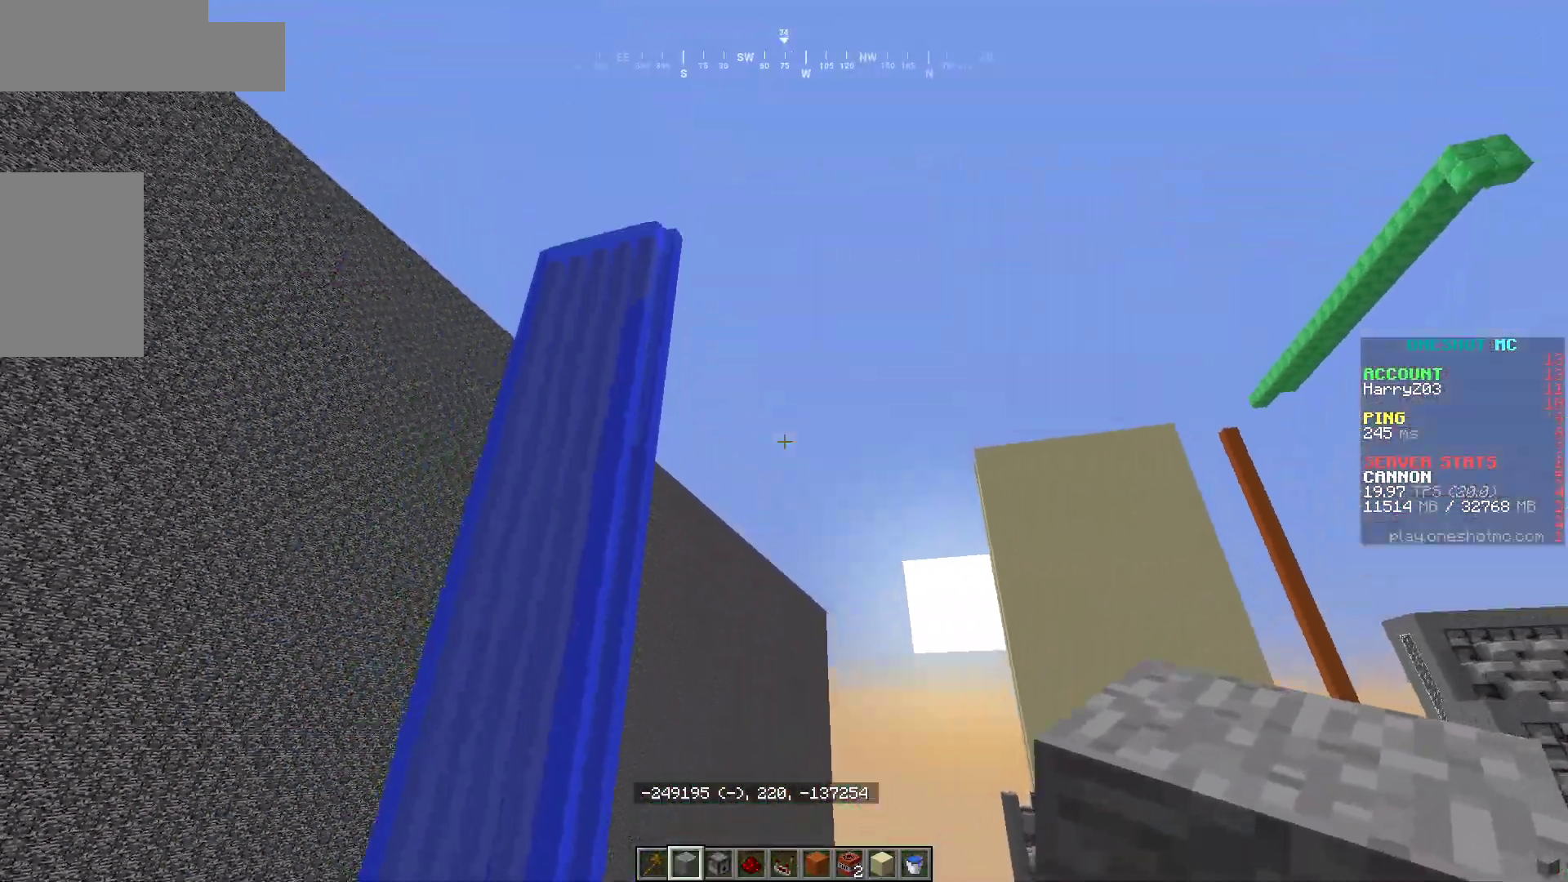
Gameplay with keyboard and mouse; each line is a JSON object with the keys and mouse buttons held at the frame after it. "events" lists presses ("down") and releases ("up") of "a", "d", "s", "w", "mouse_left" and "mouse_right" between this image and that frame as [ms after this image, input, new state], when the widget could be followed in between. "mouse_left", "mouse_right" = the "left", "right" buttons of the "mouse" list. No other keys are recorded. Fast repeated clicks can show as one long hold. Mouse movement is not recorded.
{"keys": [], "mouse": [], "events": [[183, "d", "up"]]}
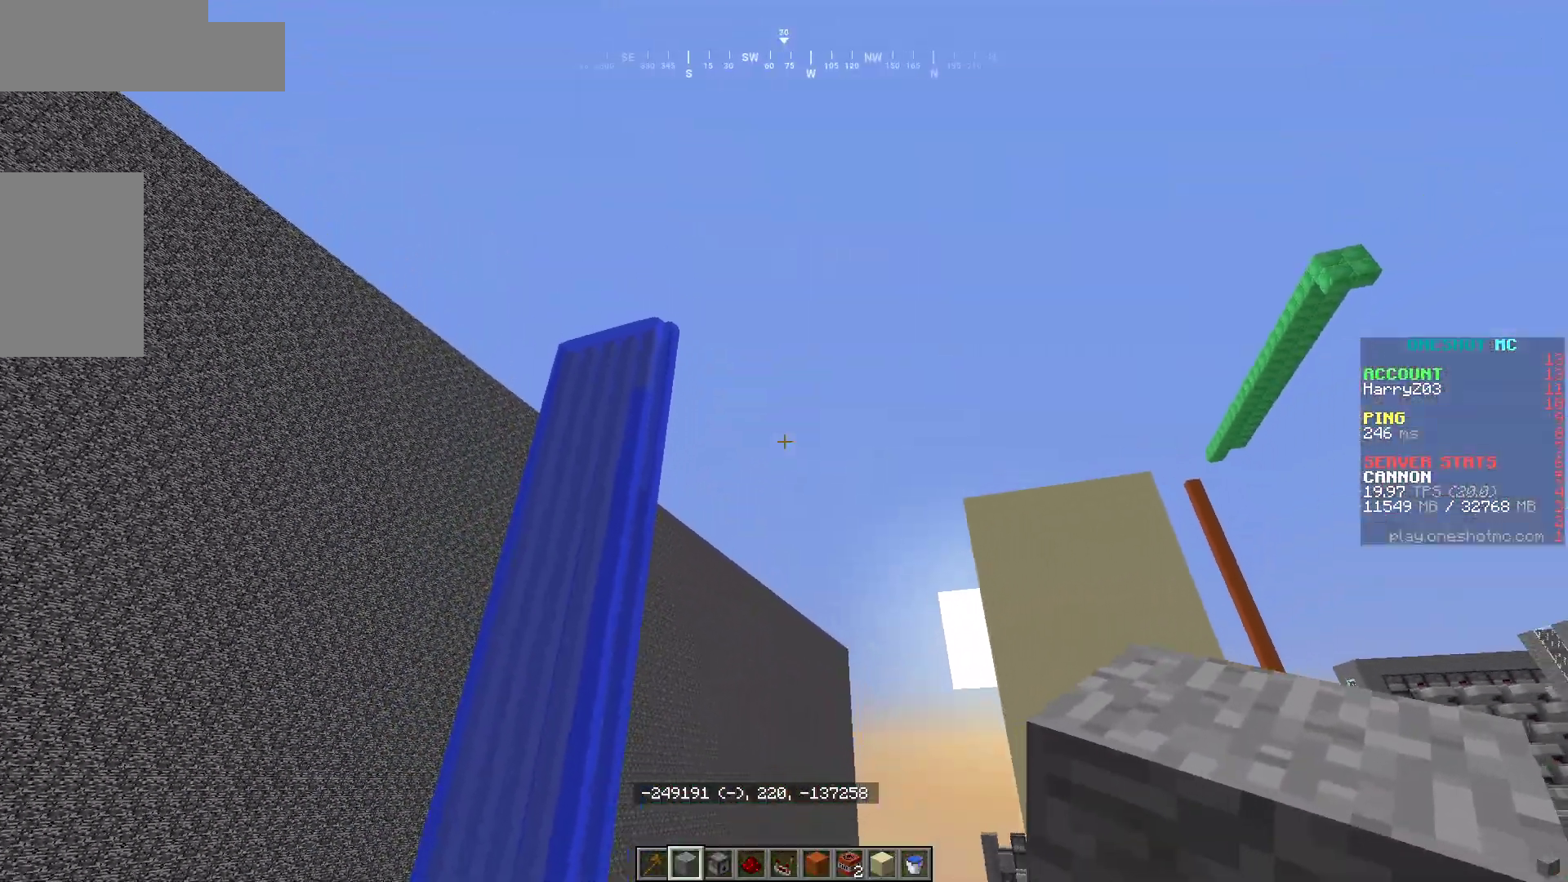
{"keys": [], "mouse": [], "events": []}
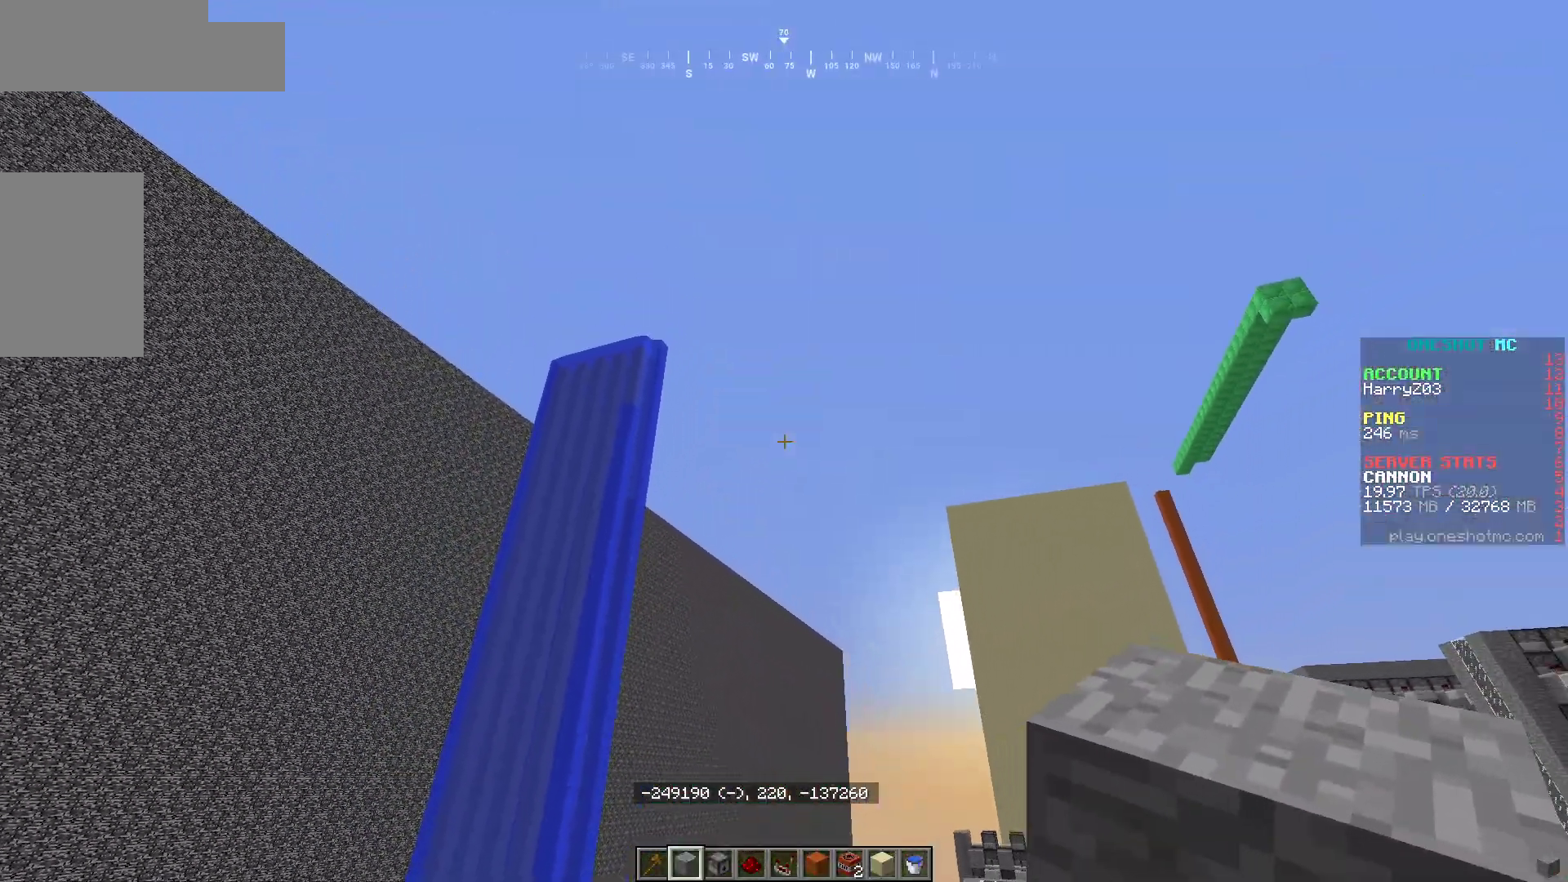
{"keys": [], "mouse": [], "events": []}
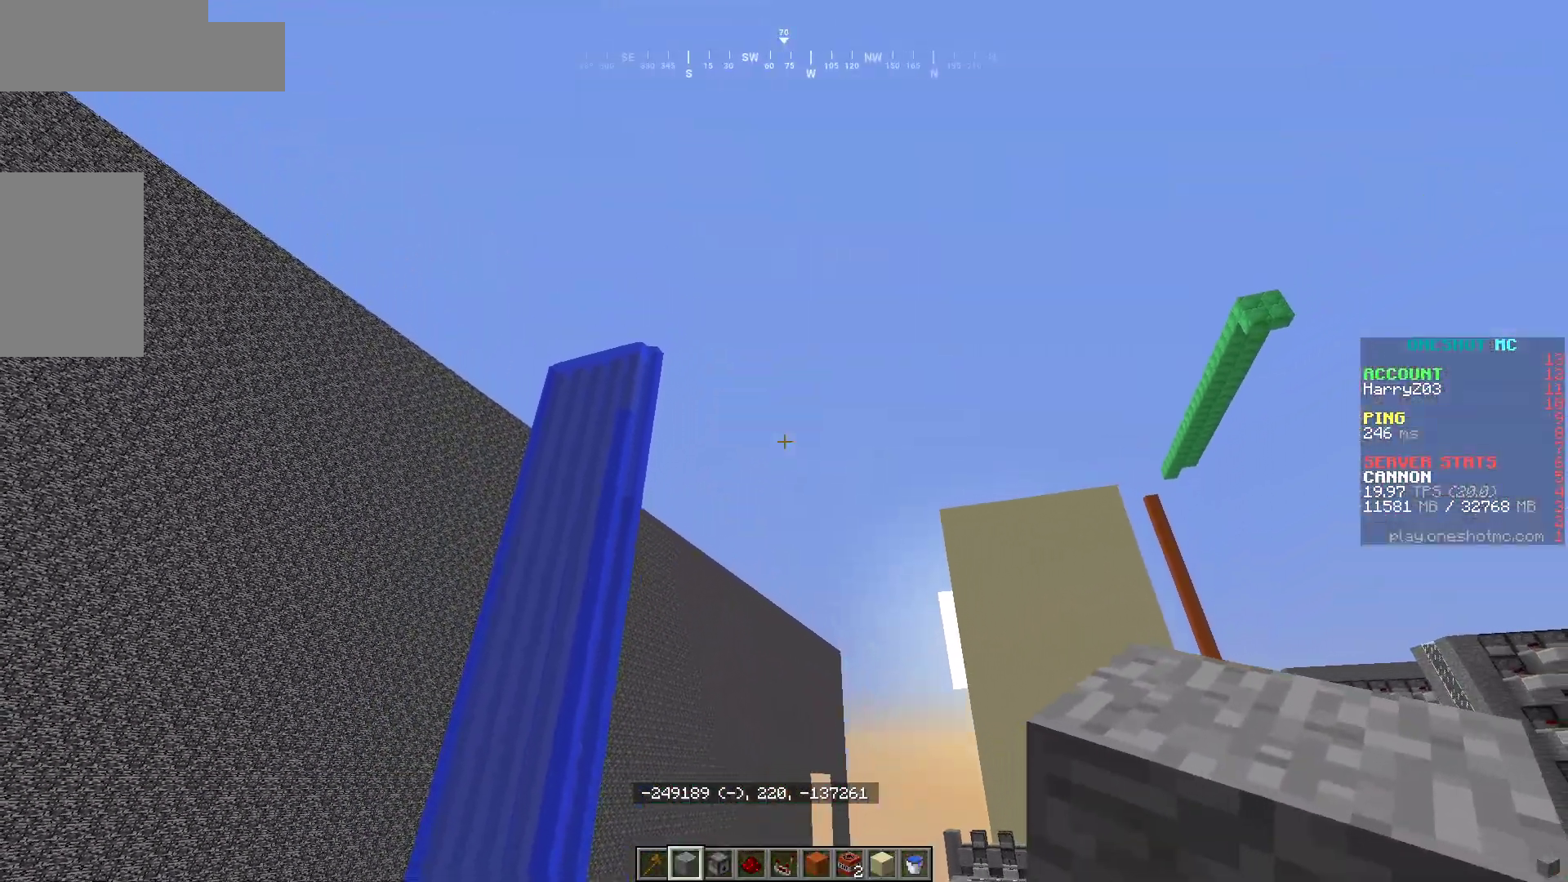
{"keys": [], "mouse": [], "events": []}
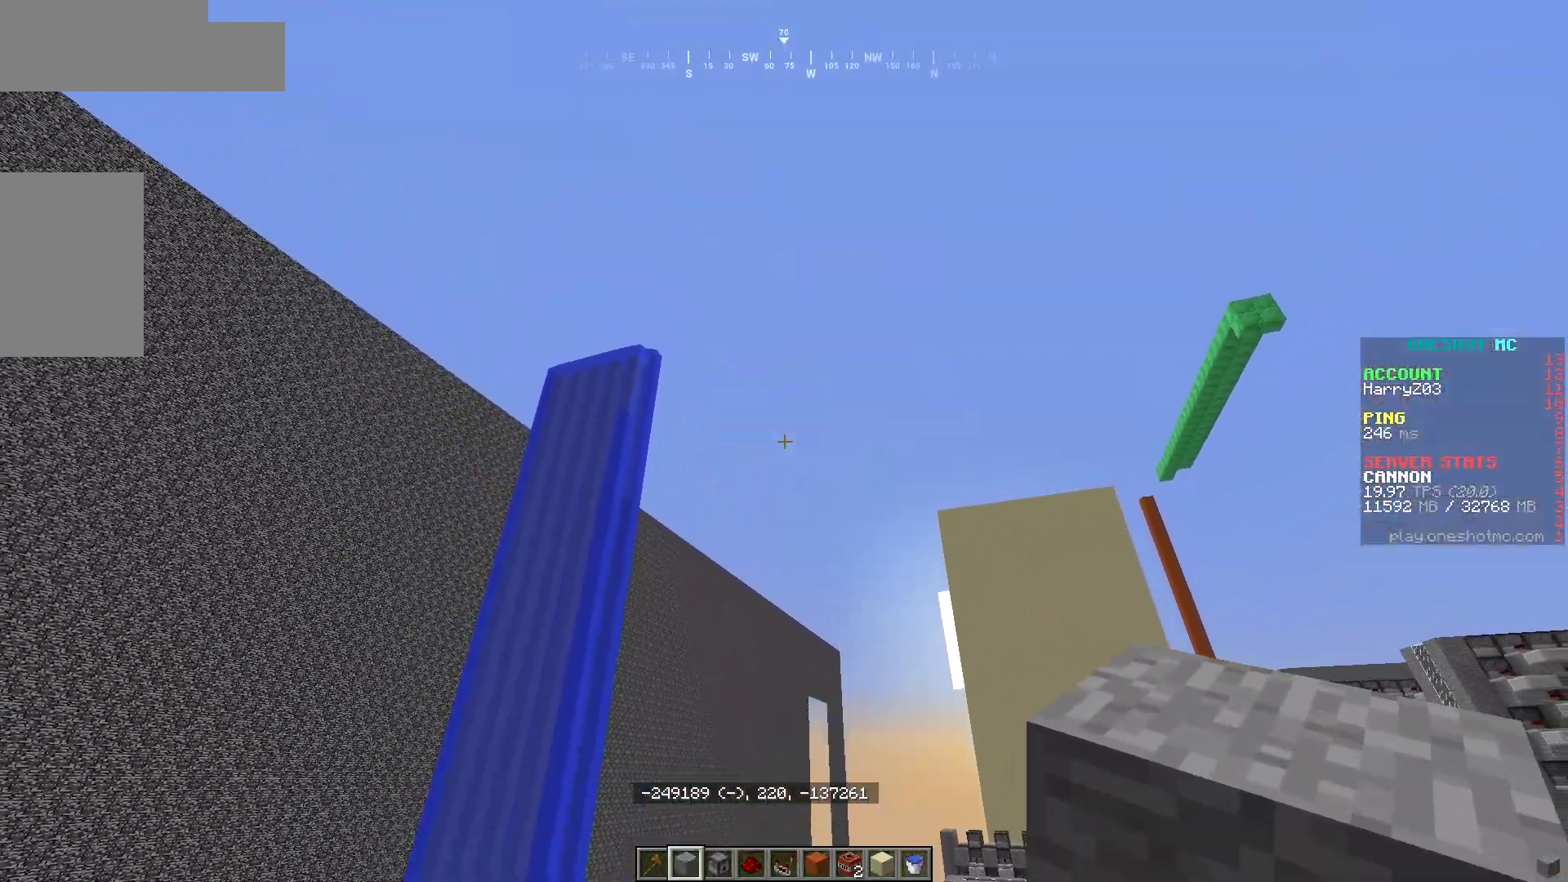
{"keys": [], "mouse": [], "events": []}
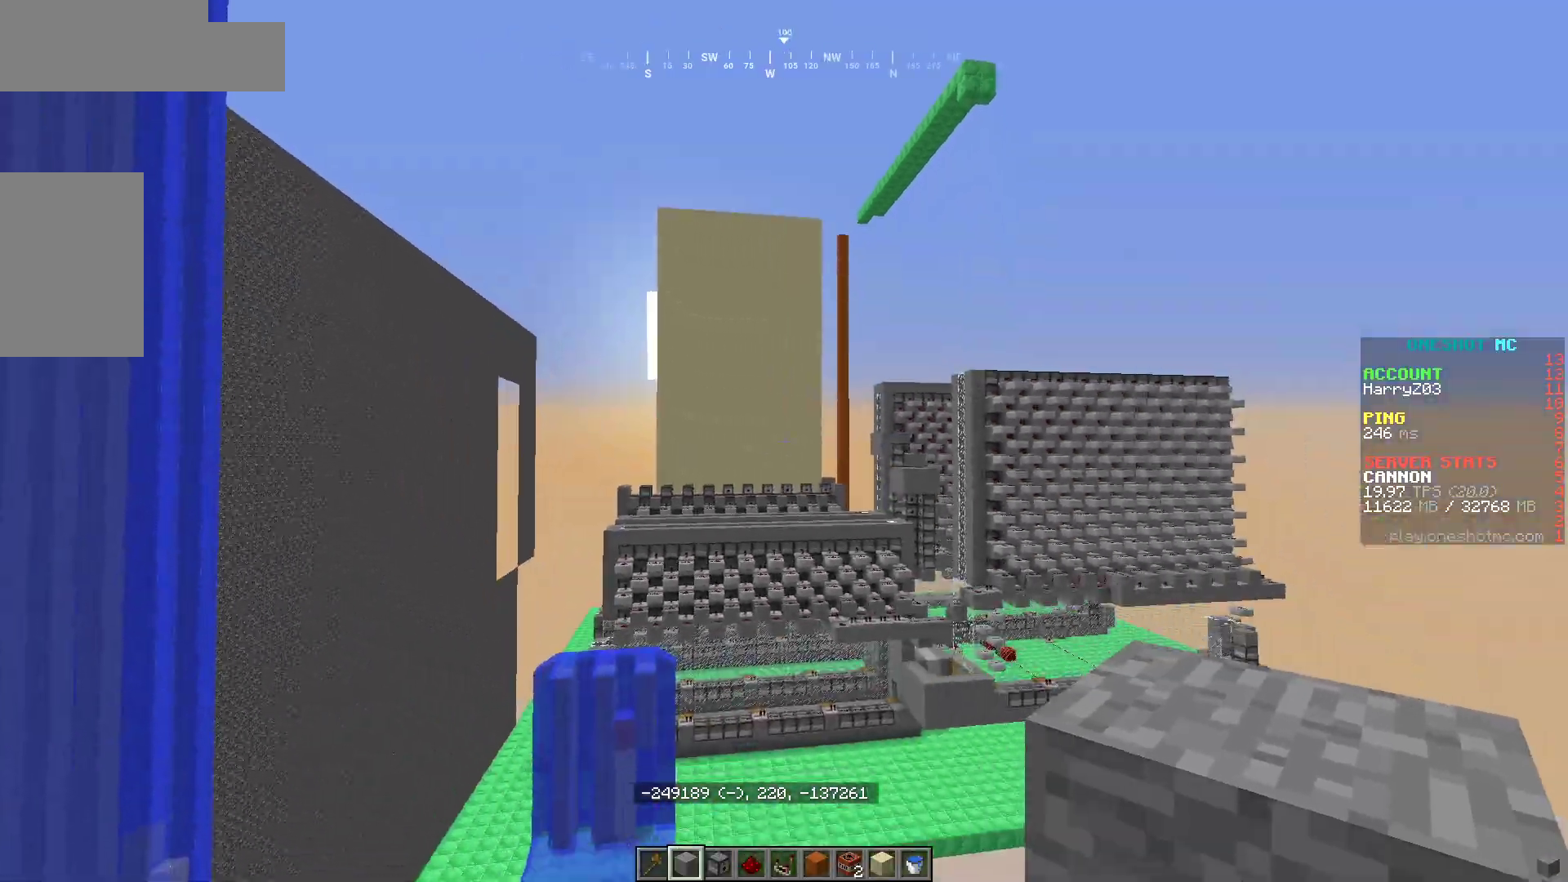
{"keys": [], "mouse": [], "events": []}
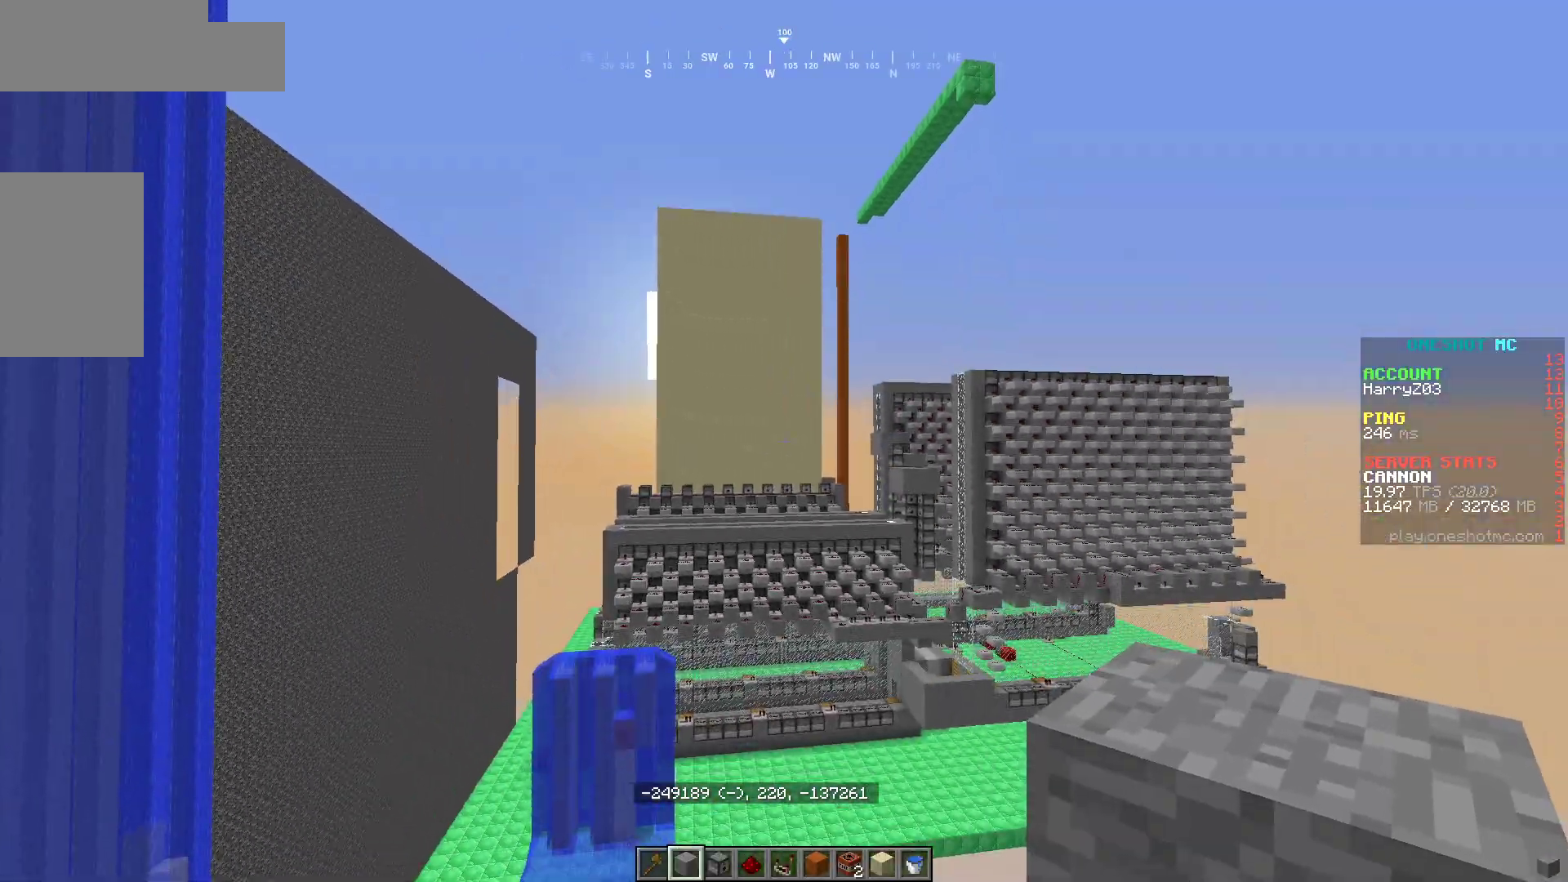
{"keys": [], "mouse": [], "events": []}
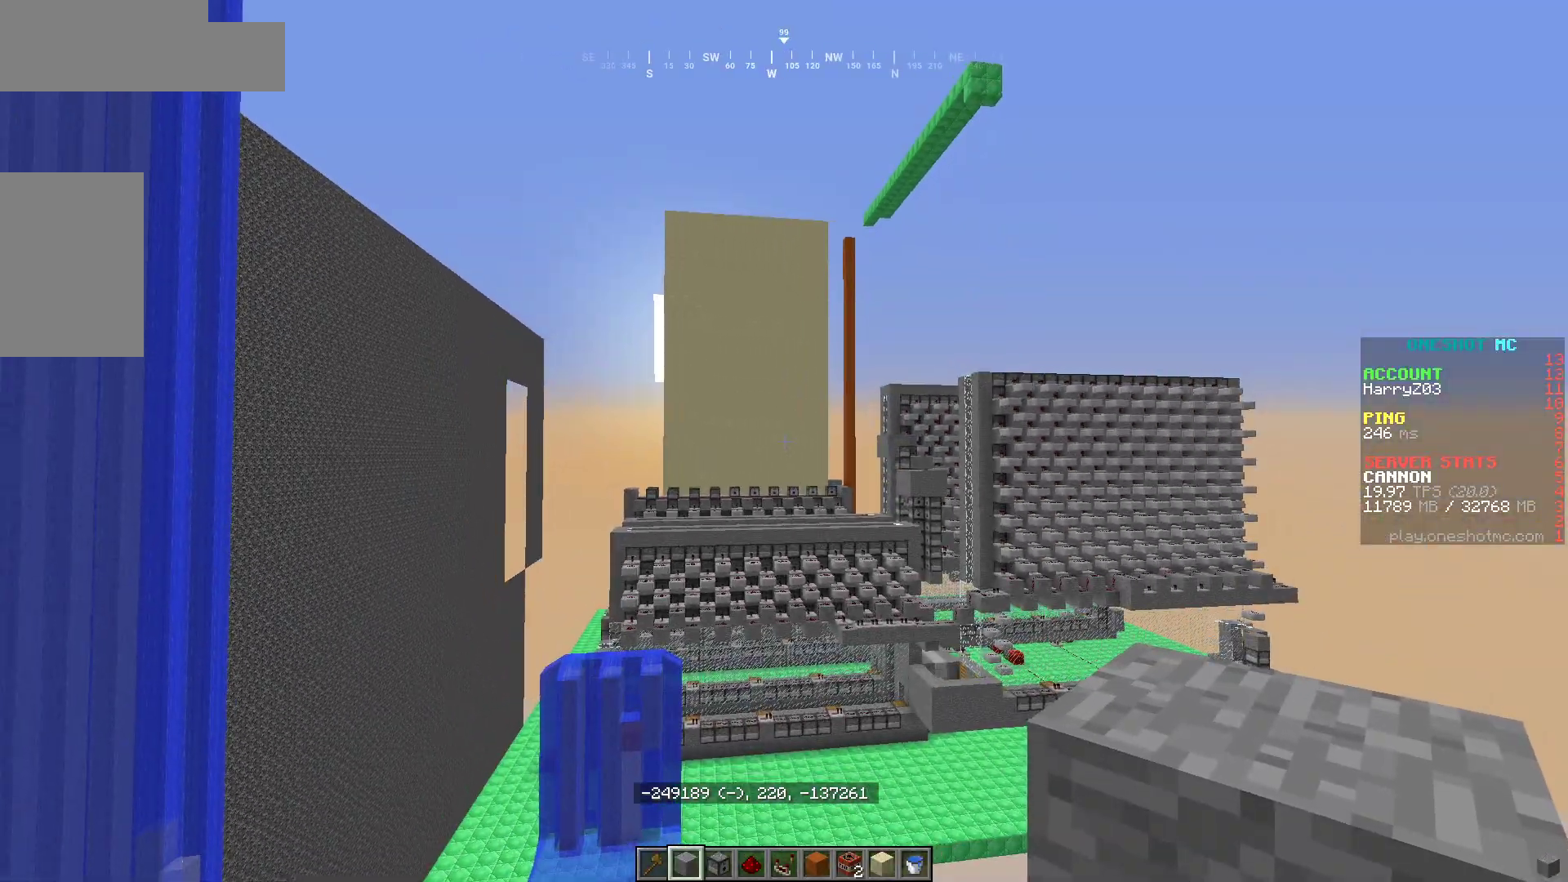
{"keys": ["d"], "mouse": [], "events": [[267, "d", "down"]]}
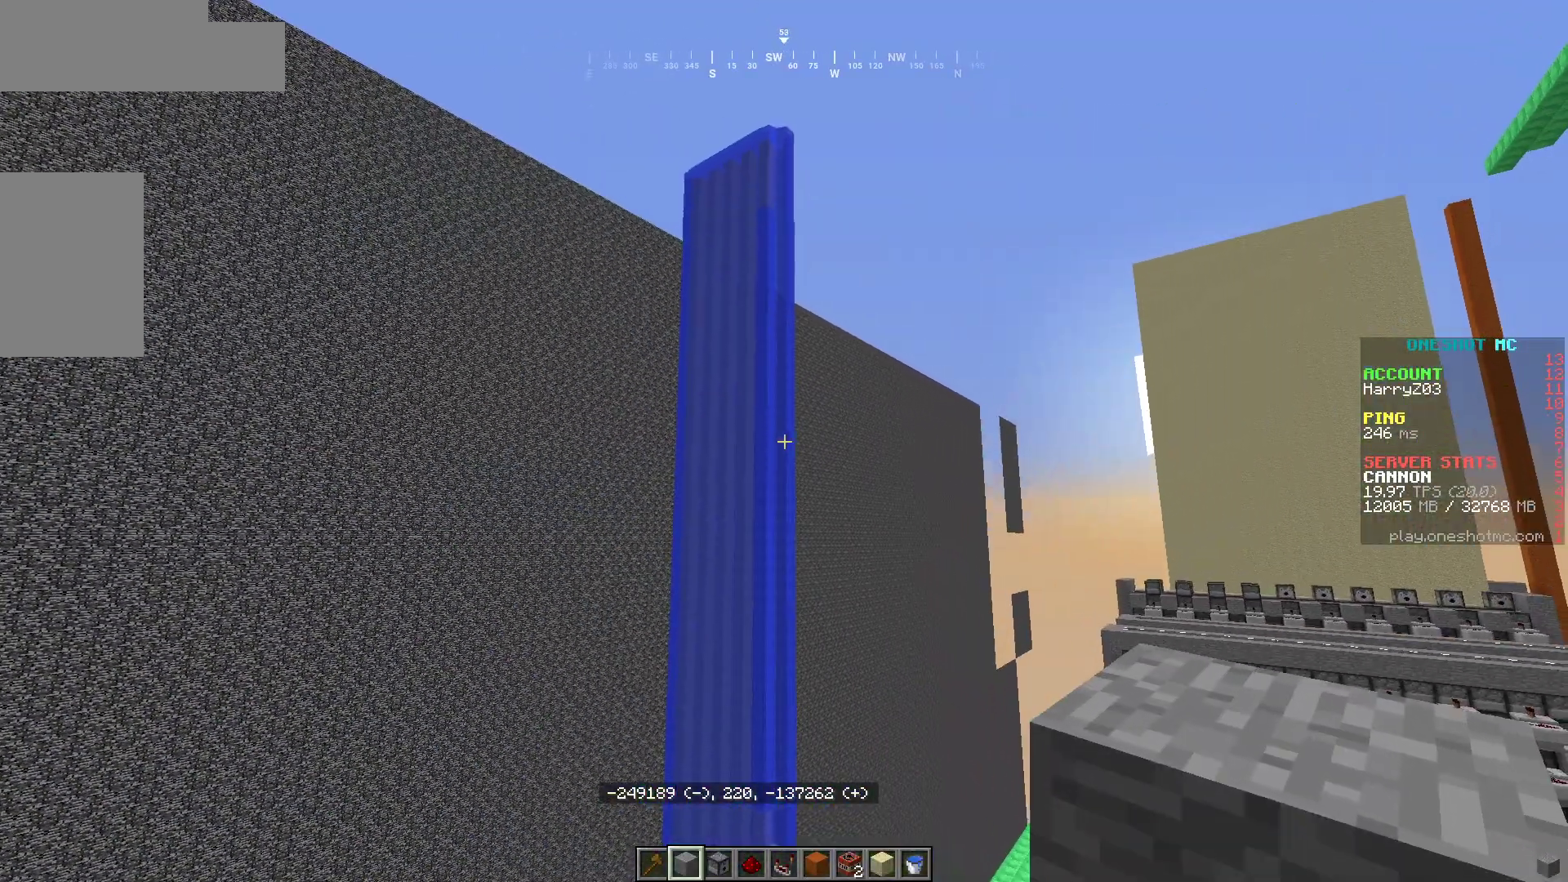
{"keys": [], "mouse": [], "events": [[100, "d", "up"]]}
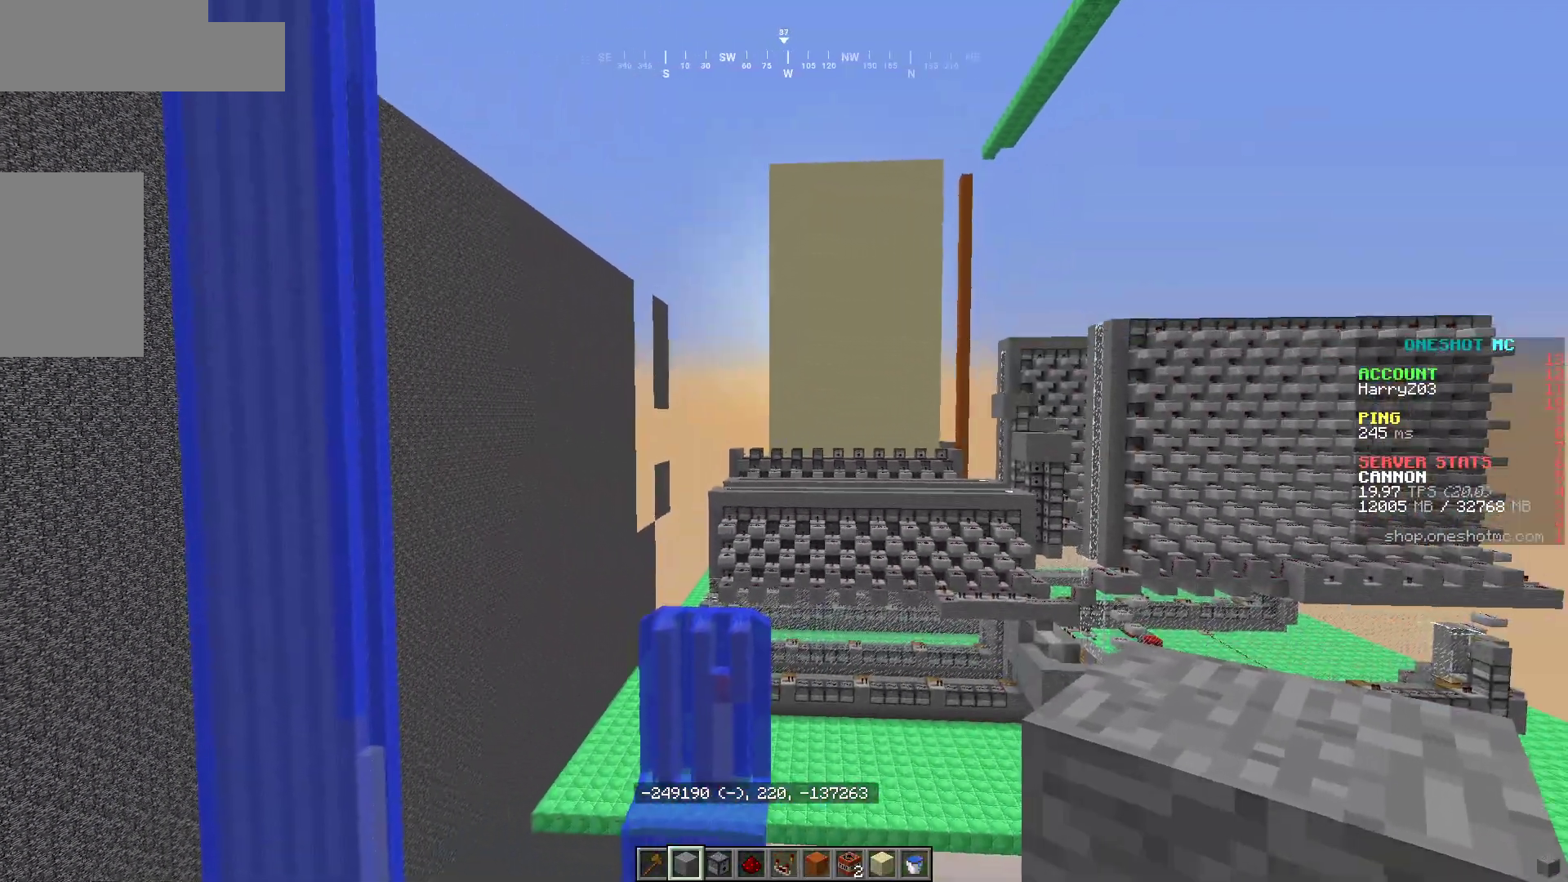
{"keys": ["a"], "mouse": [], "events": [[17, "d", "down"], [83, "w", "down"], [283, "d", "up"], [383, "w", "up"], [467, "a", "down"]]}
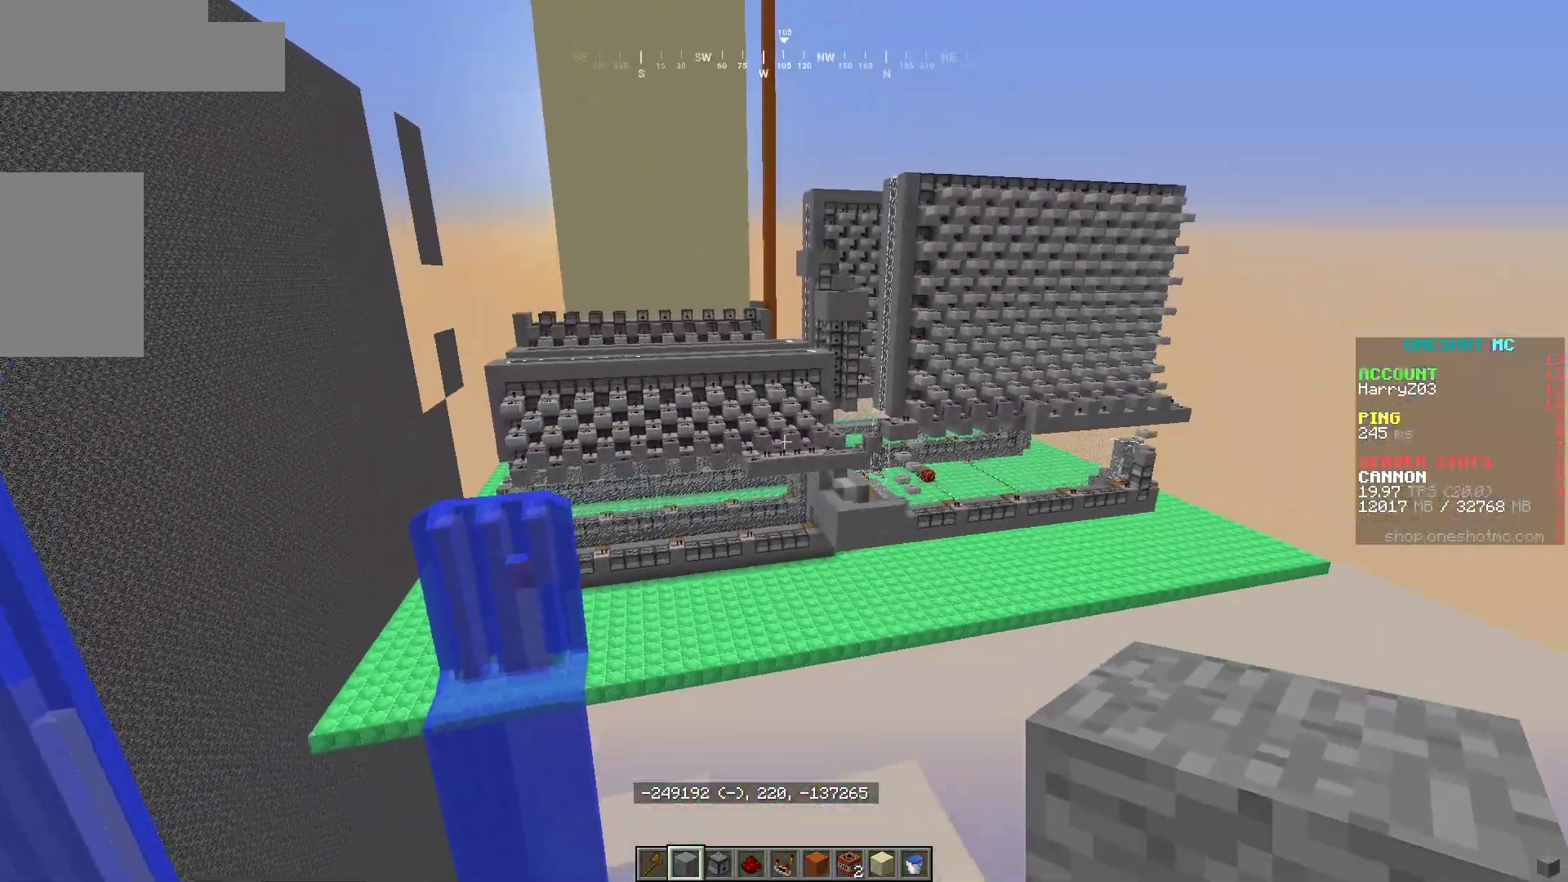
{"keys": ["a"], "mouse": [], "events": [[50, "w", "down"], [233, "a", "up"], [417, "w", "up"], [483, "a", "down"]]}
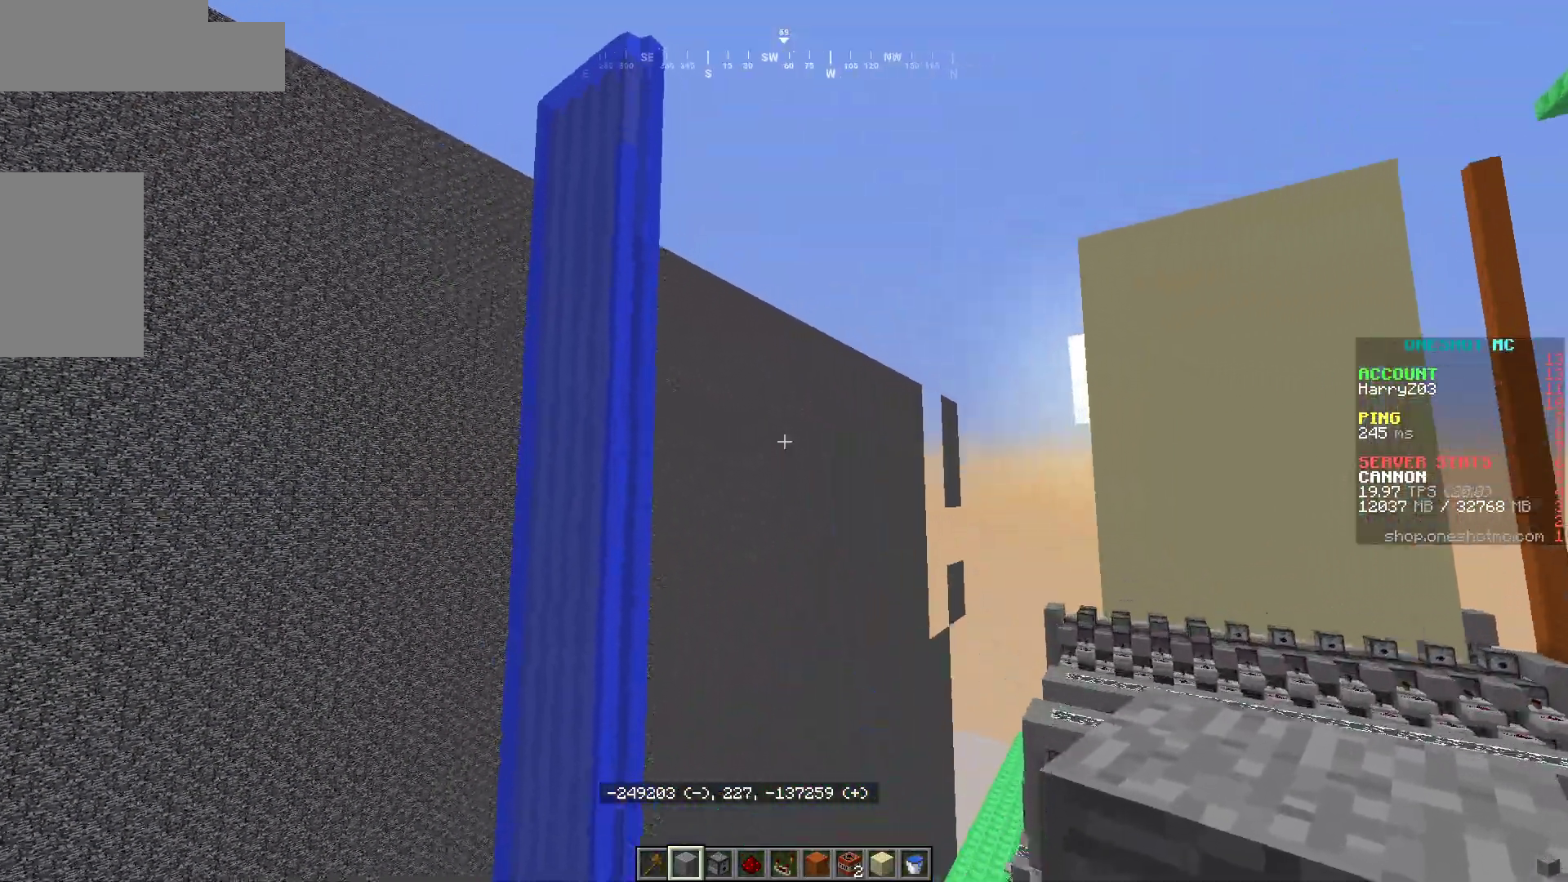
{"keys": [], "mouse": [], "events": [[150, "a", "up"]]}
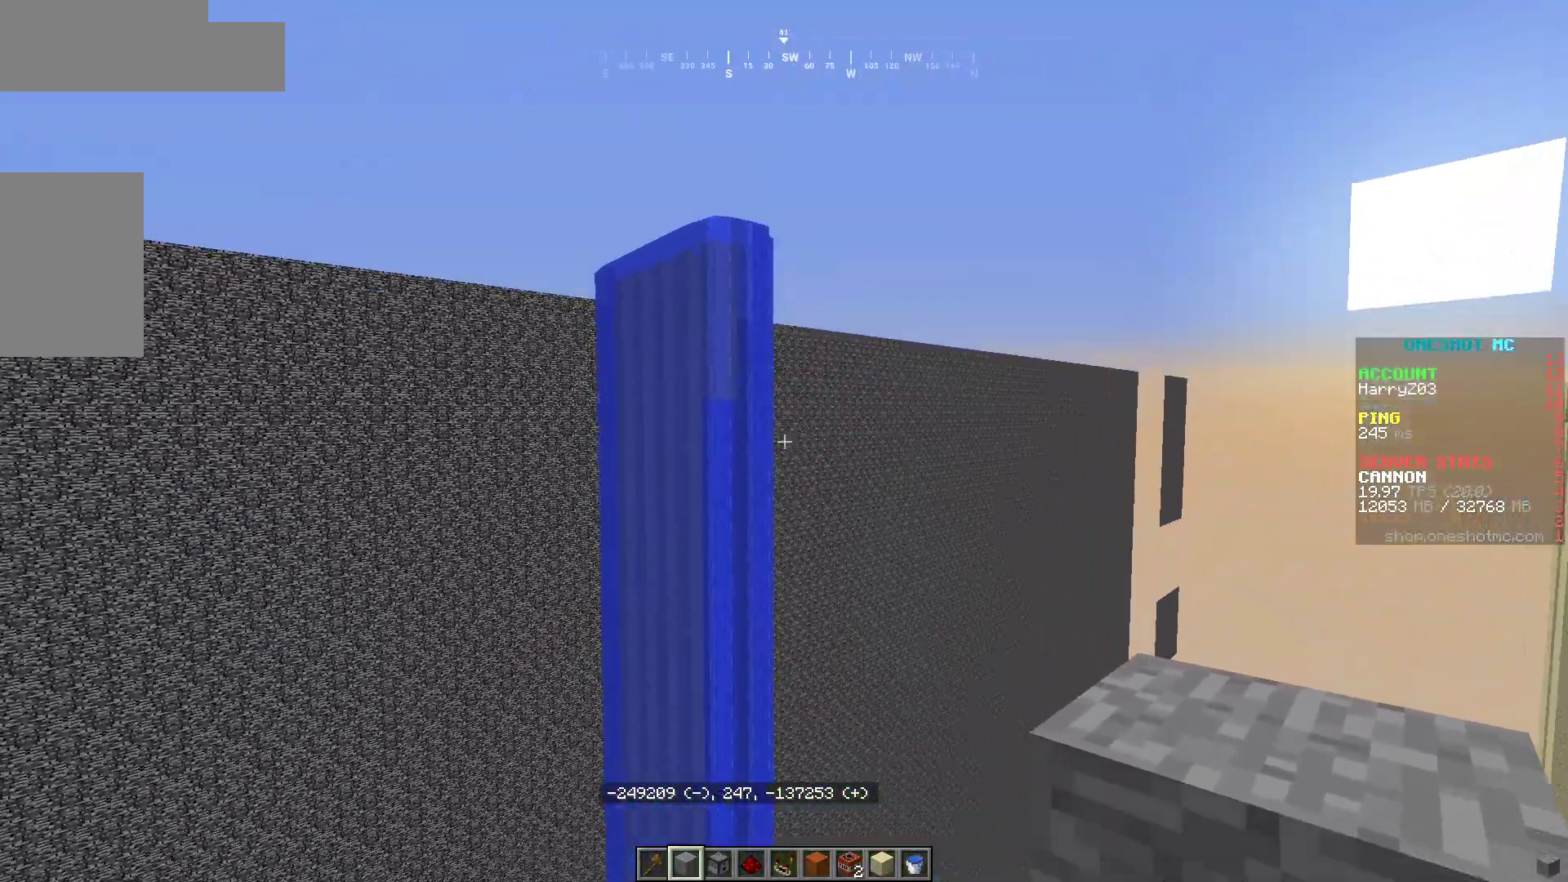
{"keys": [], "mouse": [], "events": [[17, "w", "down"], [217, "a", "down"], [283, "w", "up"], [333, "a", "up"]]}
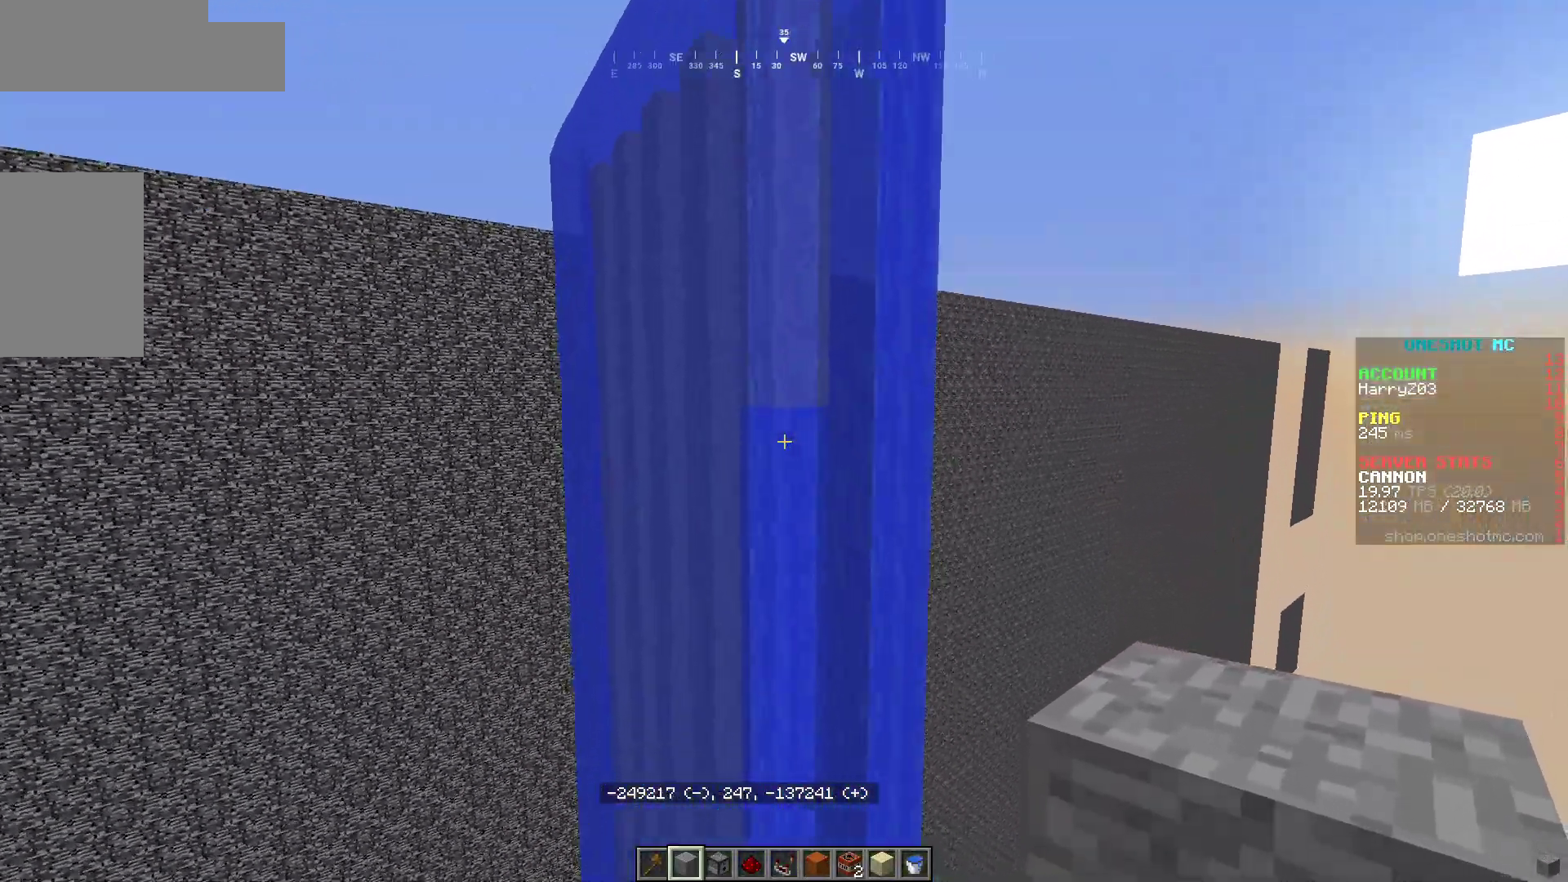
{"keys": ["s"], "mouse": [], "events": [[67, "s", "down"], [267, "s", "up"], [450, "s", "down"]]}
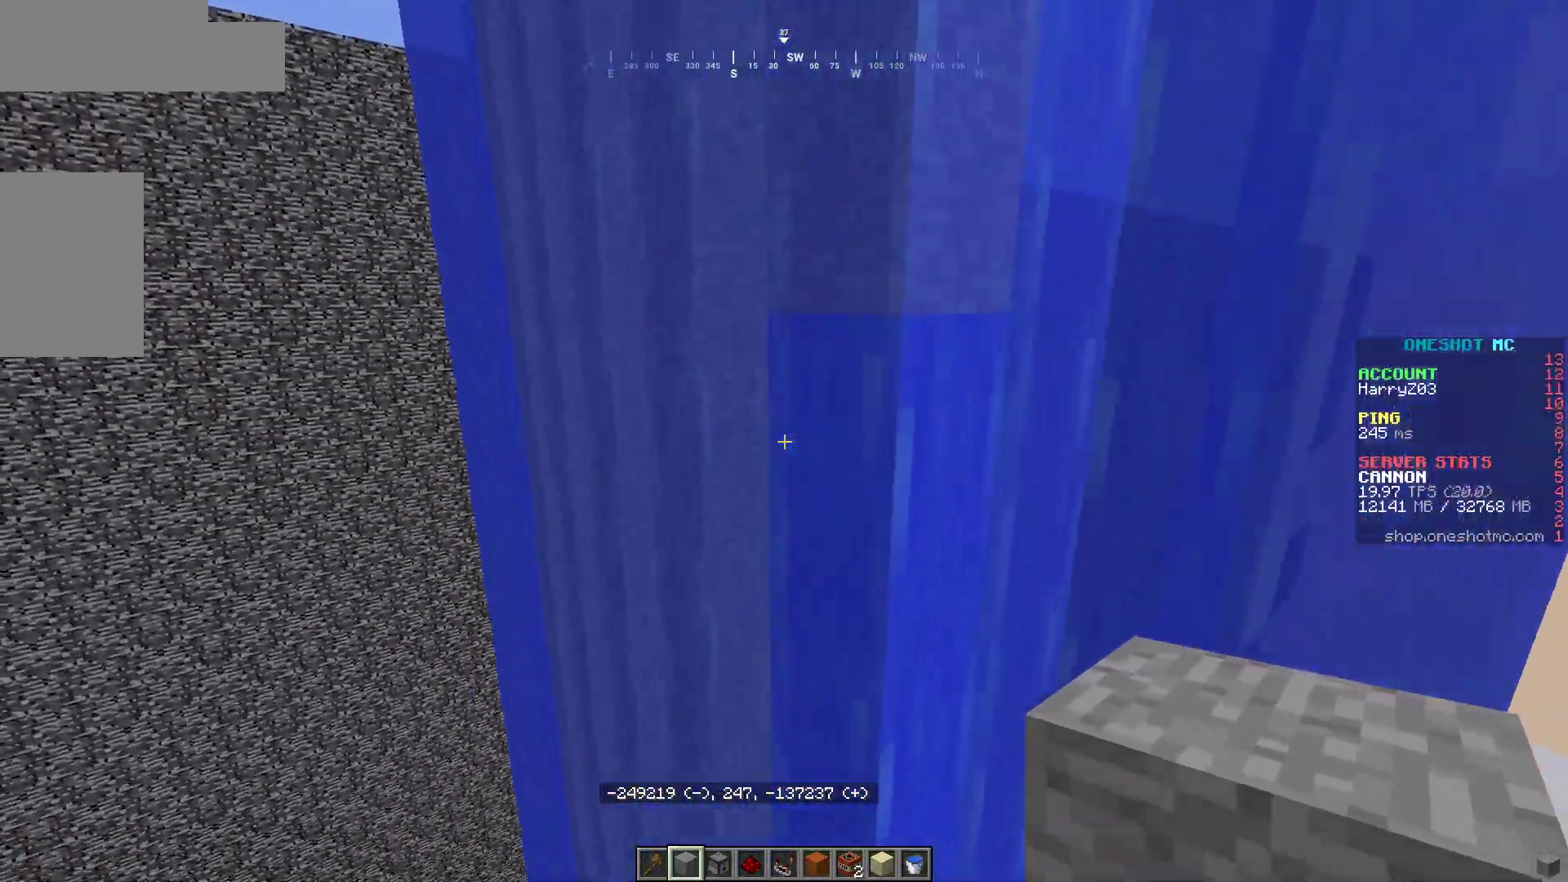
{"keys": [], "mouse": [], "events": [[33, "d", "down"], [183, "s", "up"], [400, "d", "up"]]}
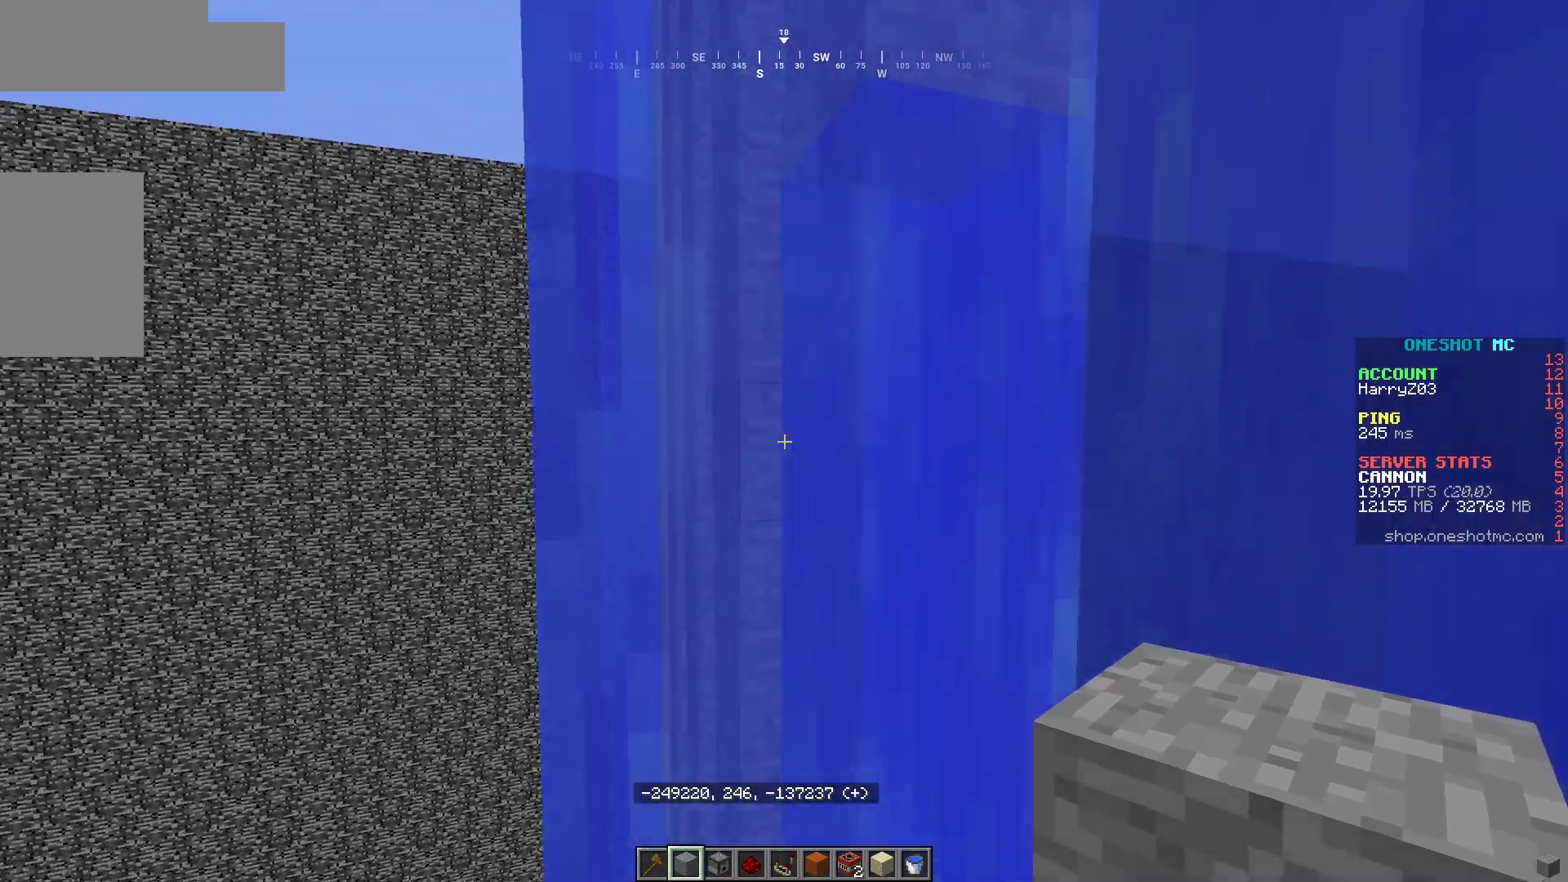
{"keys": ["w"], "mouse": [], "events": [[133, "a", "down"], [183, "w", "down"], [283, "a", "up"], [400, "w", "up"], [467, "w", "down"]]}
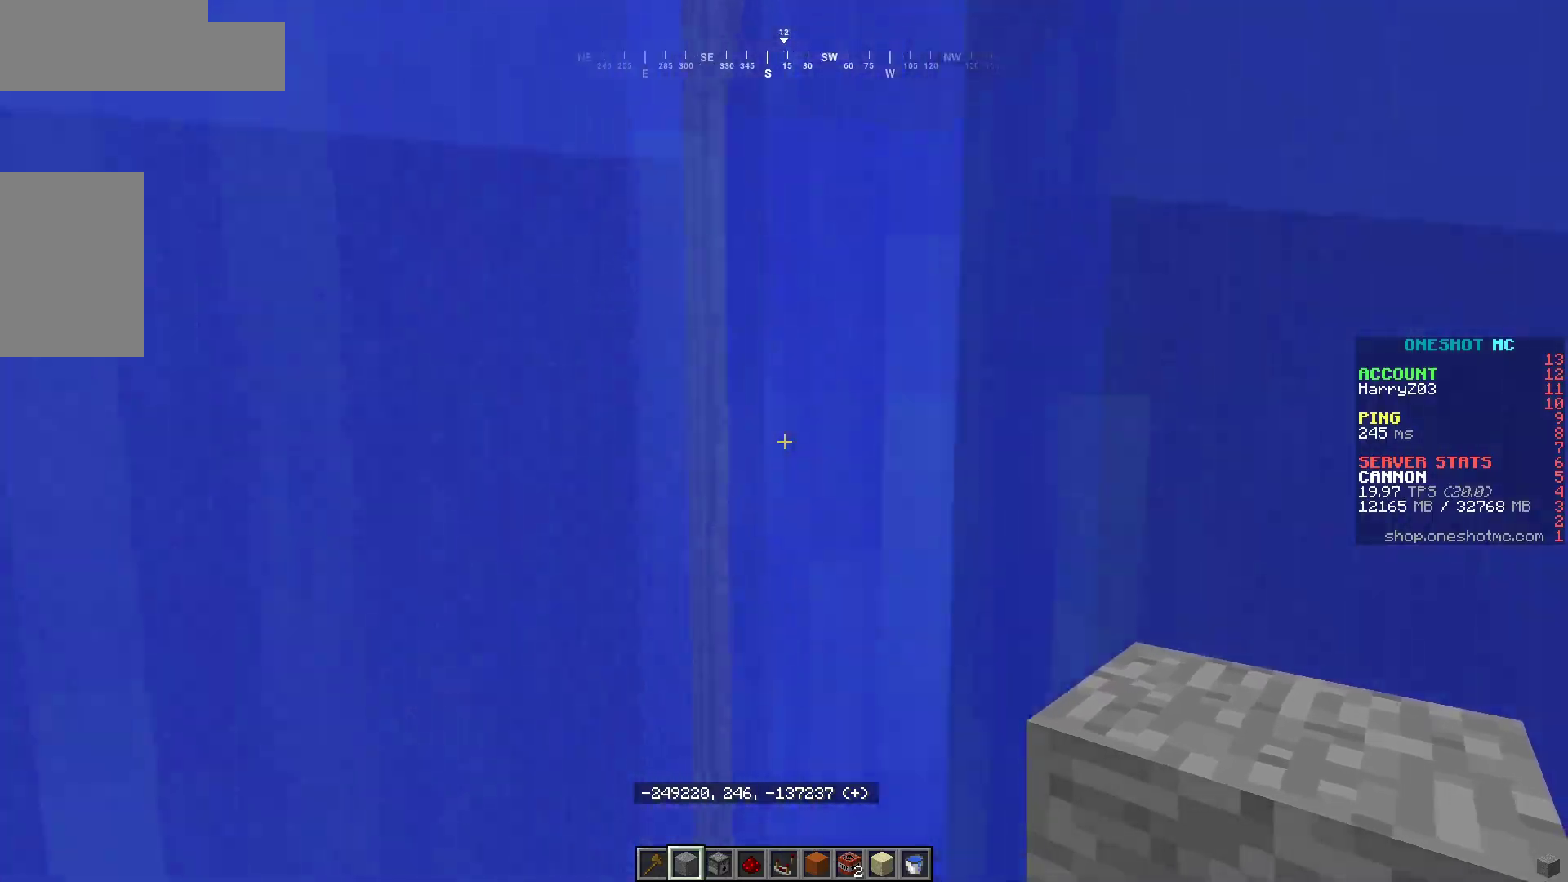
{"keys": [], "mouse": [], "events": [[333, "a", "down"], [350, "w", "up"], [417, "a", "up"]]}
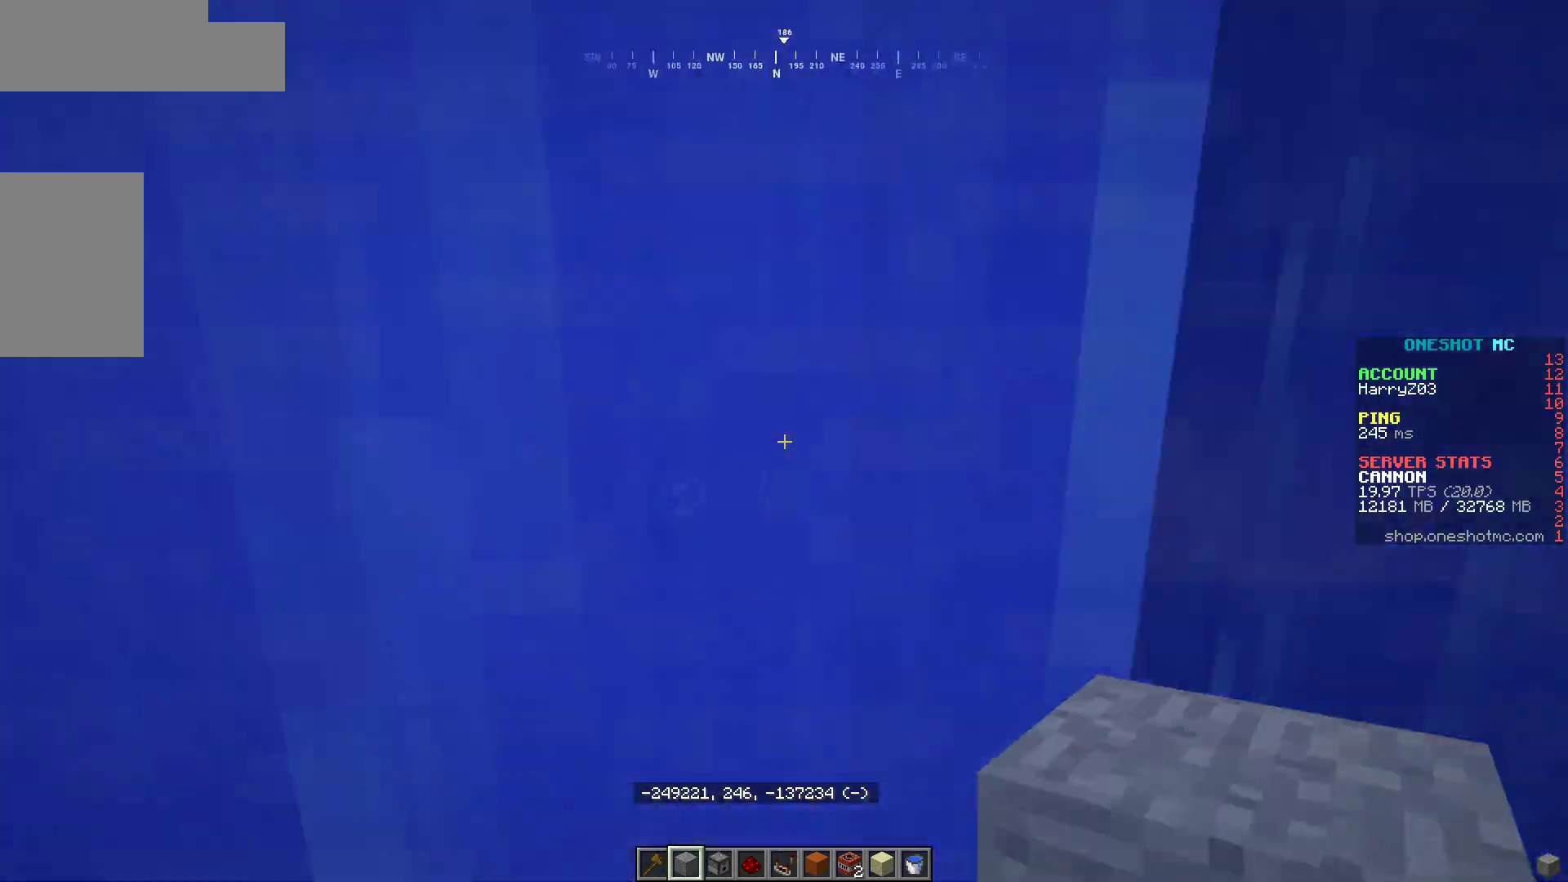
{"keys": ["w"], "mouse": [], "events": [[350, "w", "down"]]}
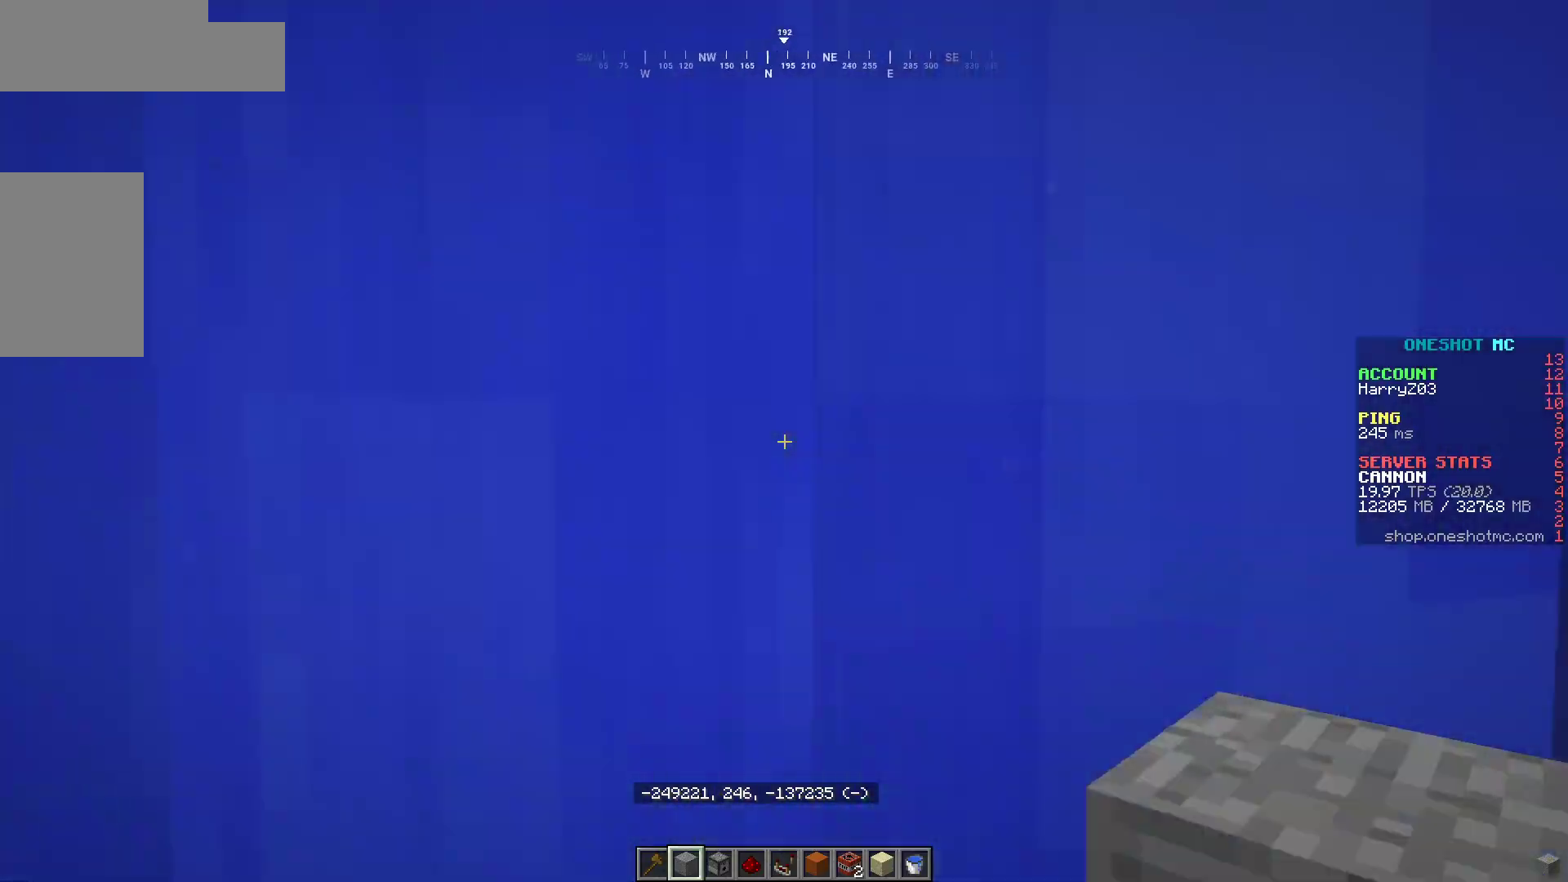
{"keys": ["w"], "mouse": [], "events": []}
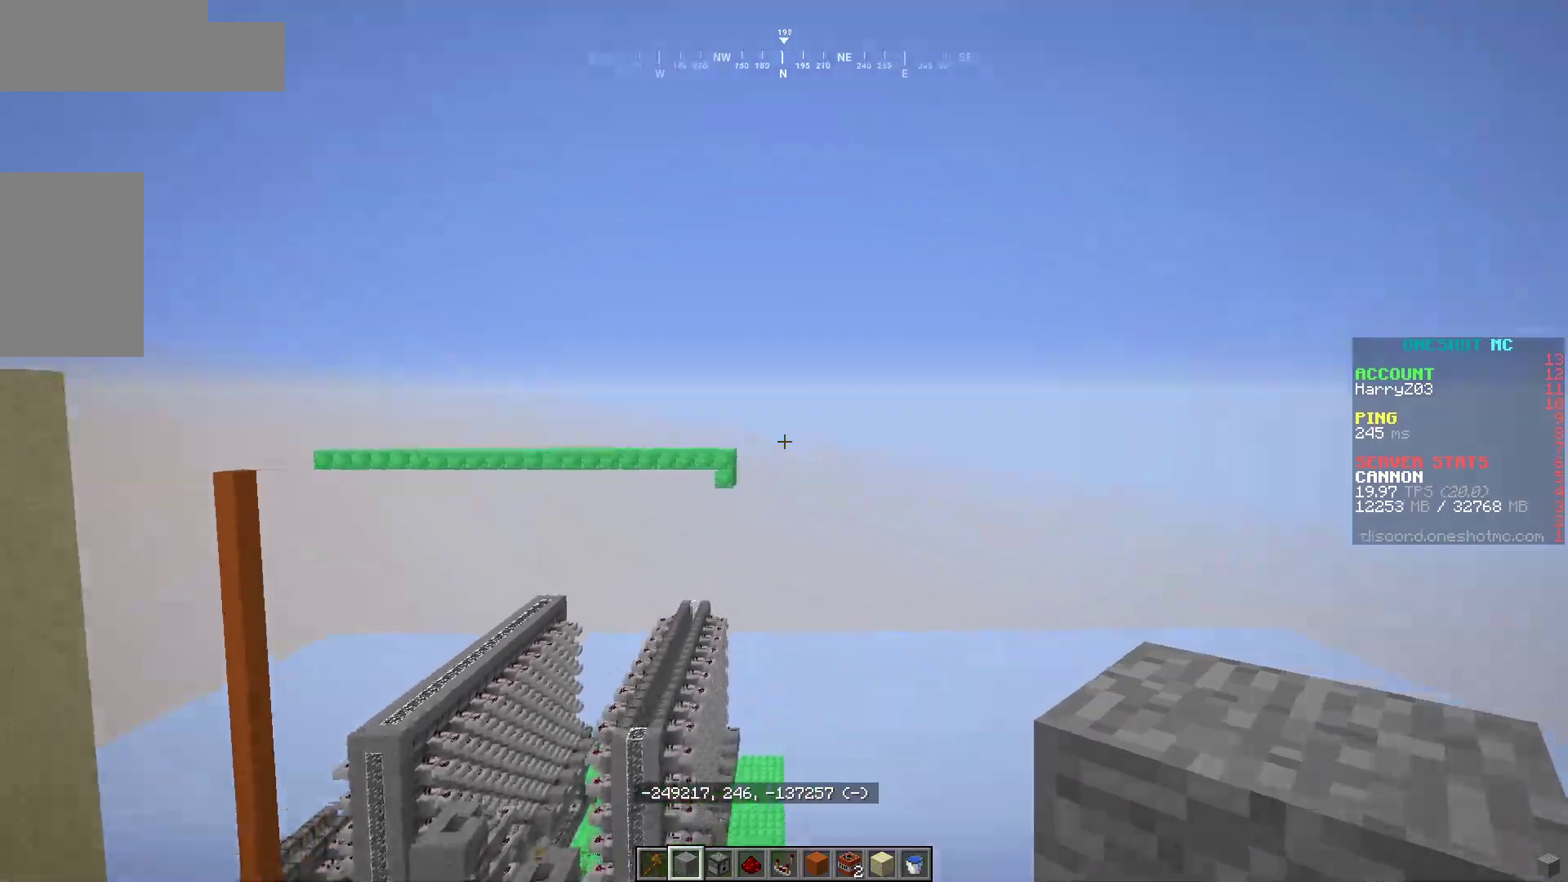
{"keys": [], "mouse": [], "events": [[17, "a", "down"], [100, "w", "up"], [233, "a", "up"]]}
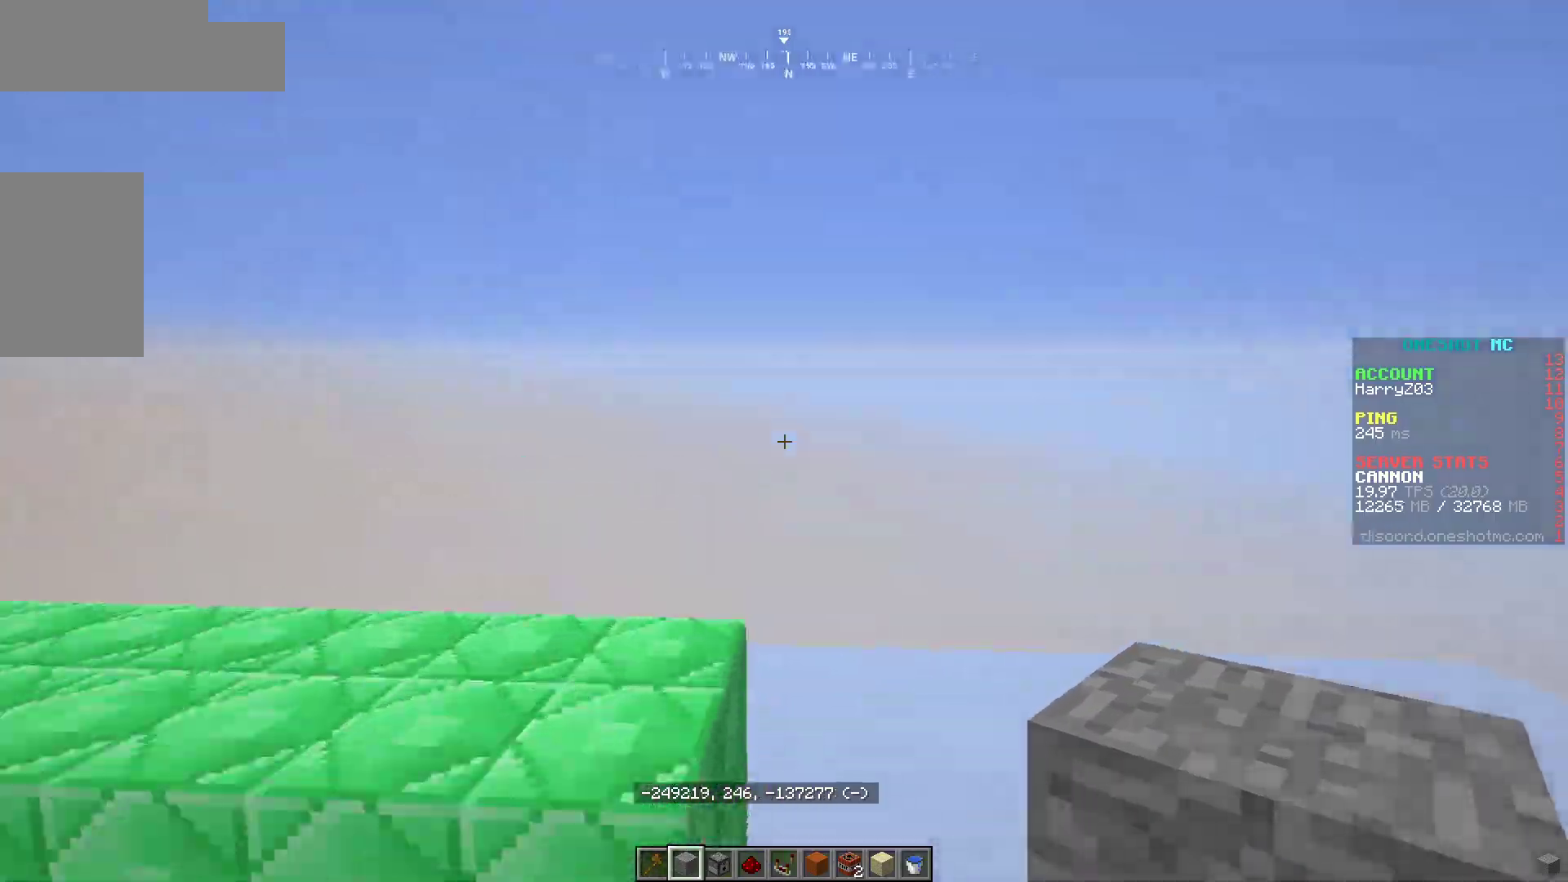
{"keys": [], "mouse": [], "events": []}
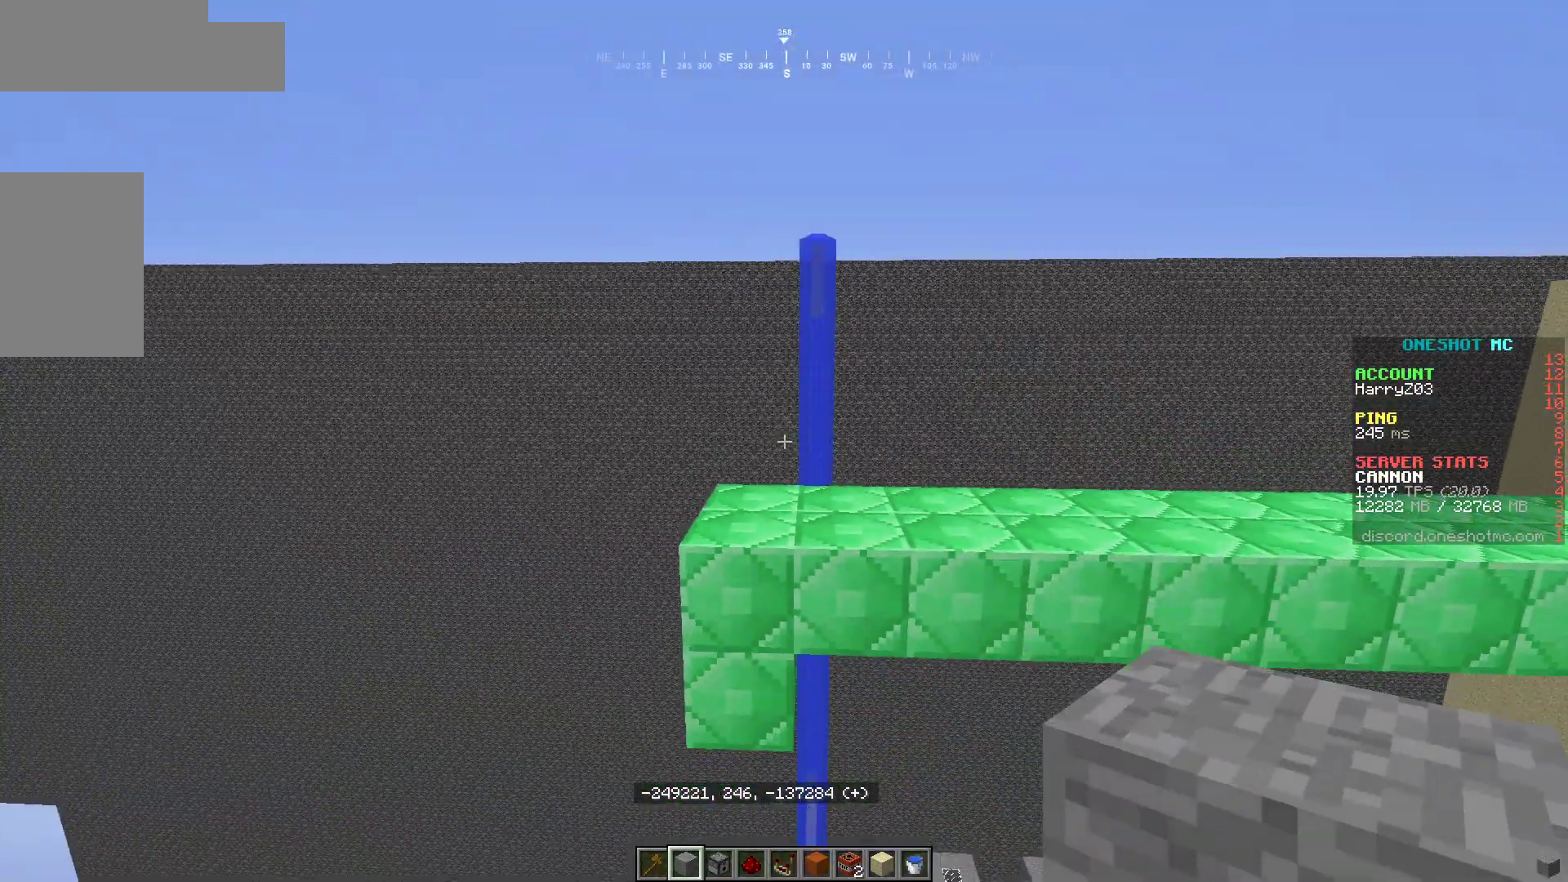
{"keys": ["w"], "mouse": [], "events": [[133, "w", "down"], [150, "a", "down"], [483, "a", "up"]]}
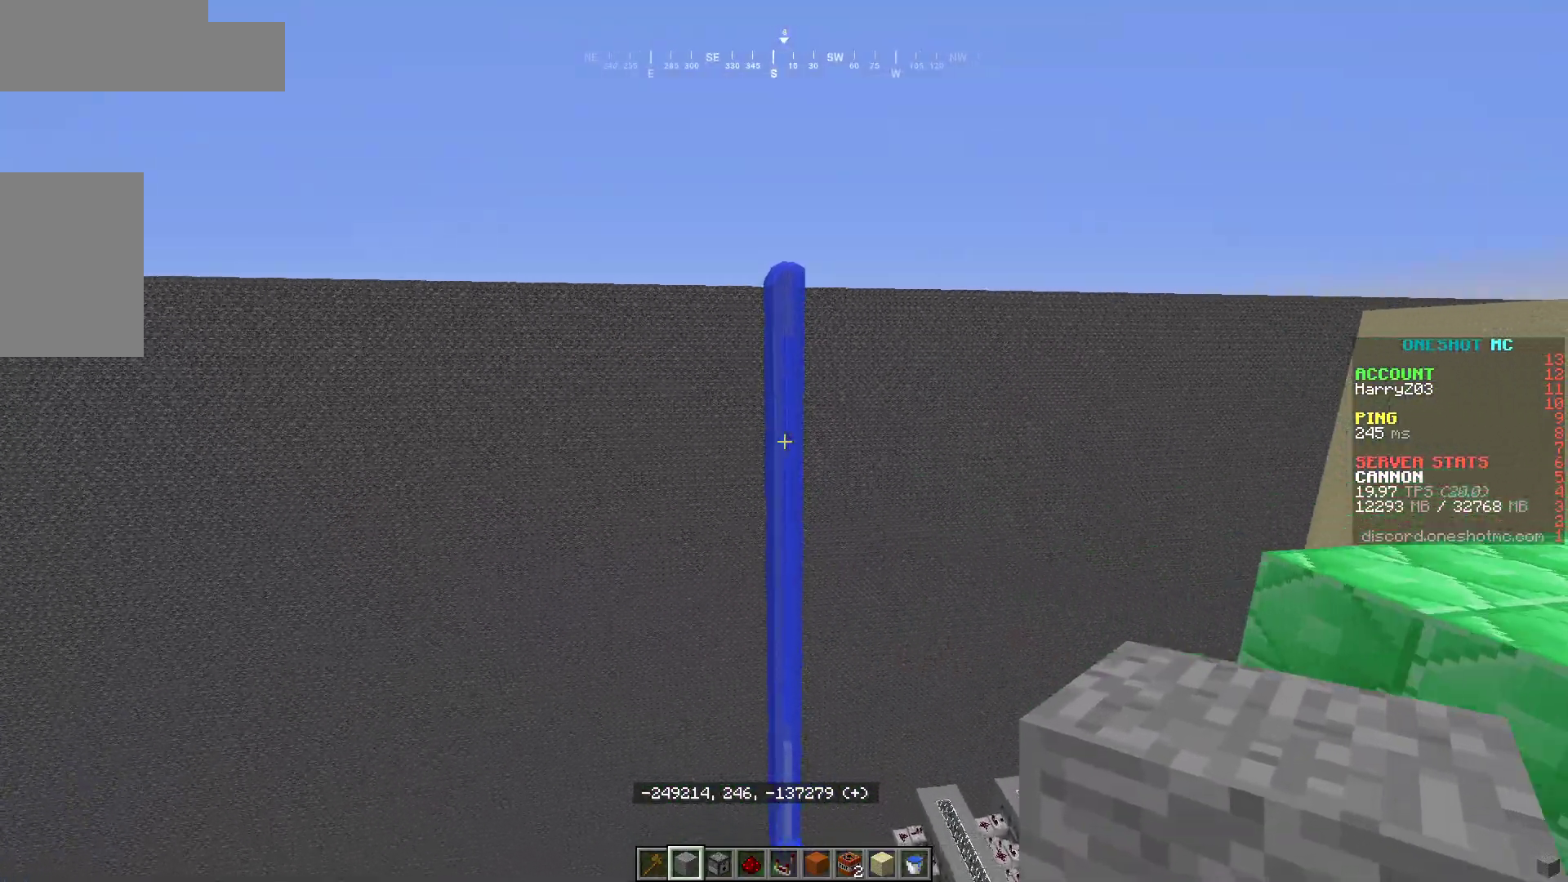
{"keys": [], "mouse": [], "events": [[383, "w", "up"]]}
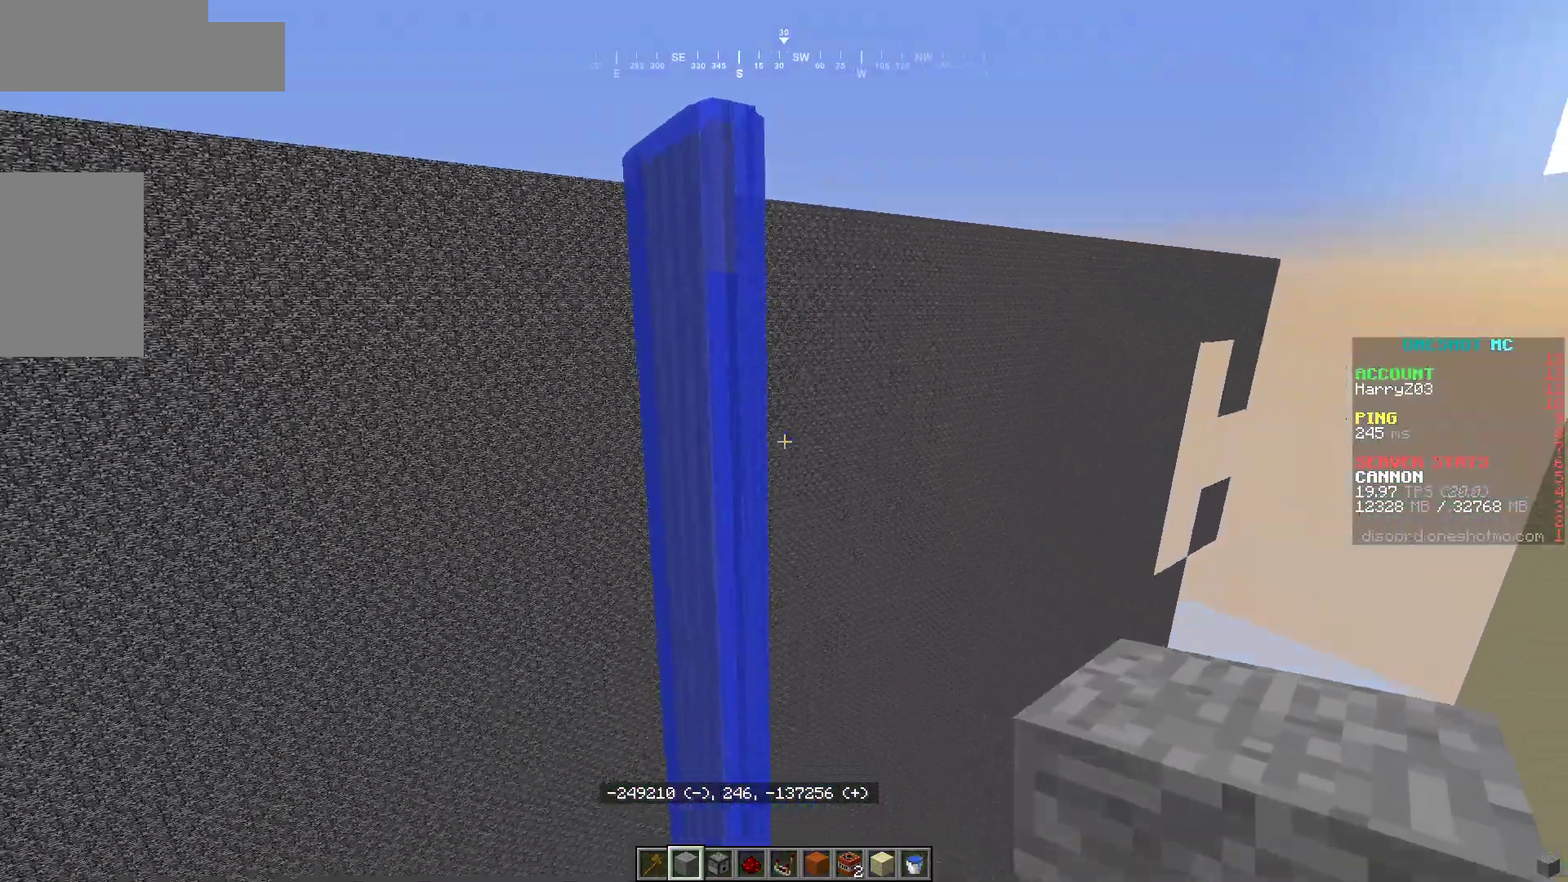
{"keys": [], "mouse": [], "events": []}
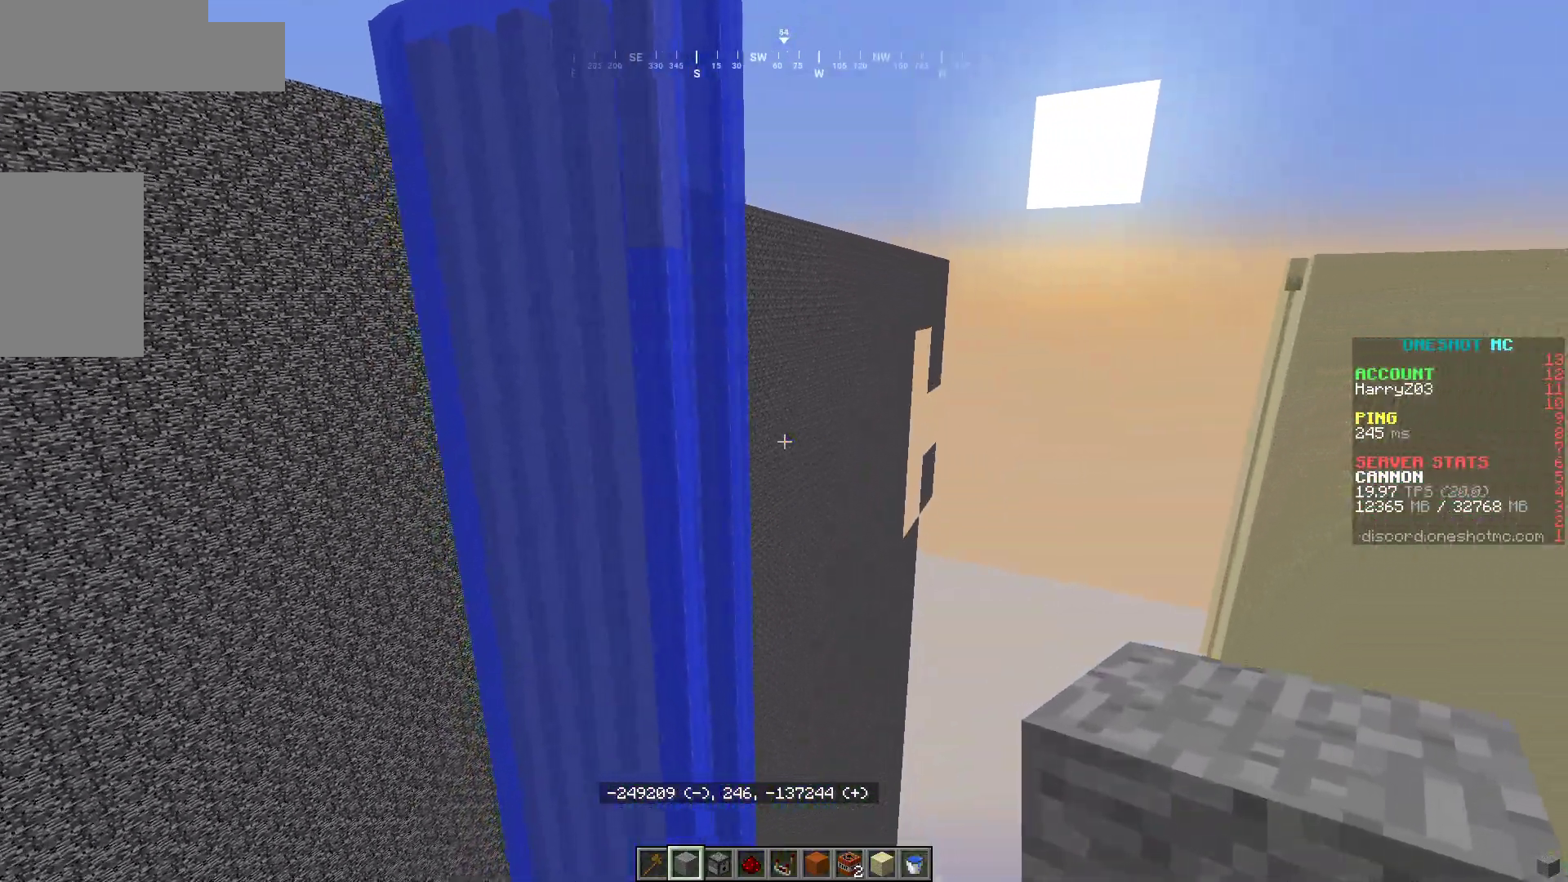
{"keys": ["d"], "mouse": [], "events": [[333, "d", "down"]]}
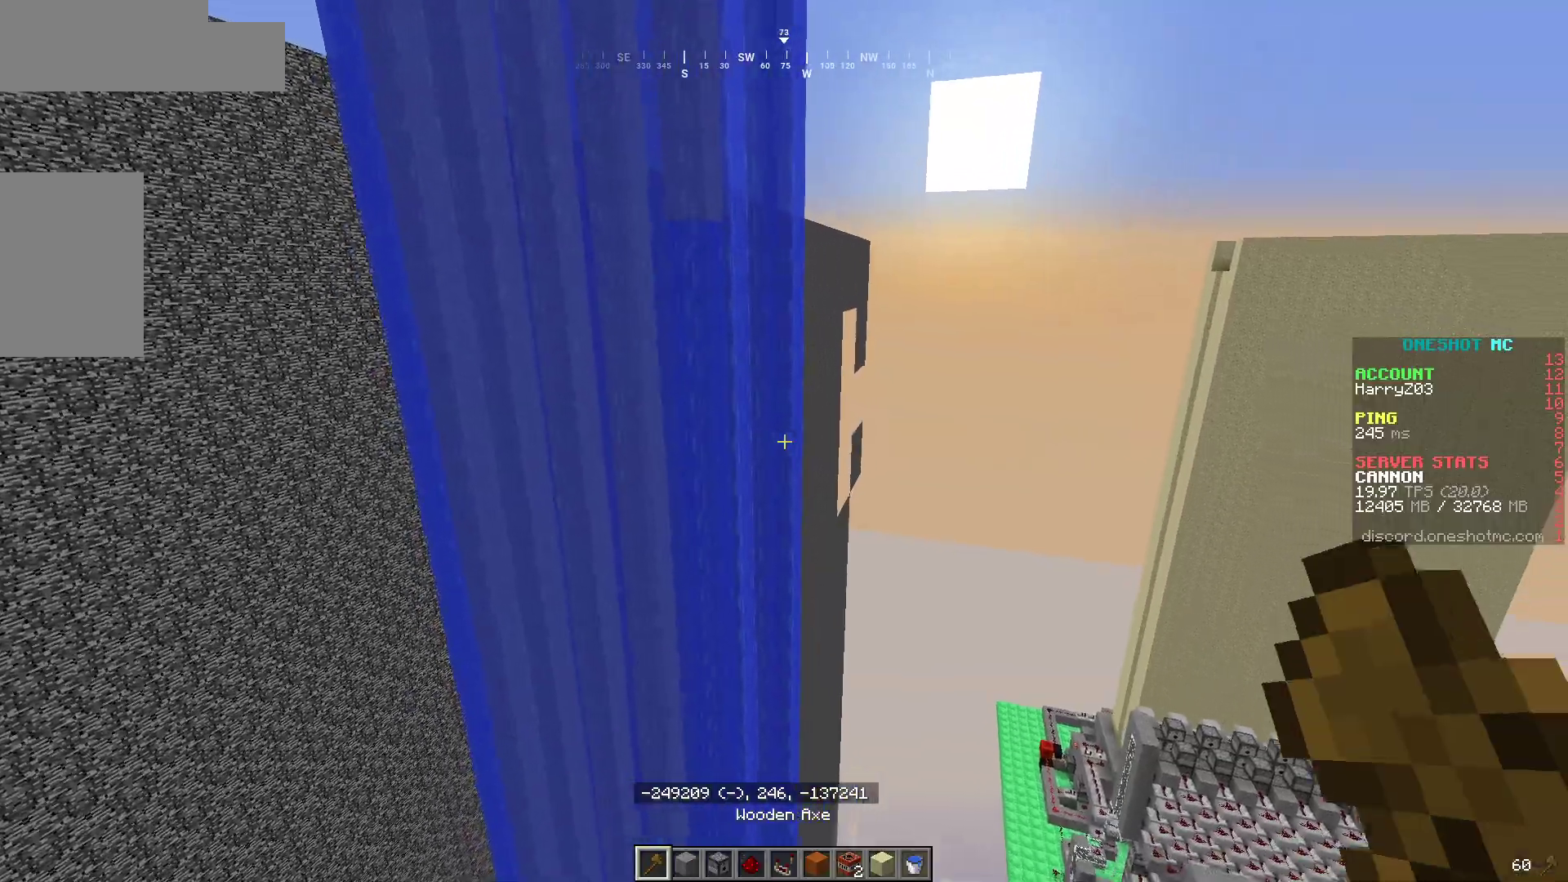
{"keys": [], "mouse": [], "events": [[50, "d", "up"], [117, "w", "down"], [167, "a", "down"], [317, "w", "up"], [333, "a", "up"]]}
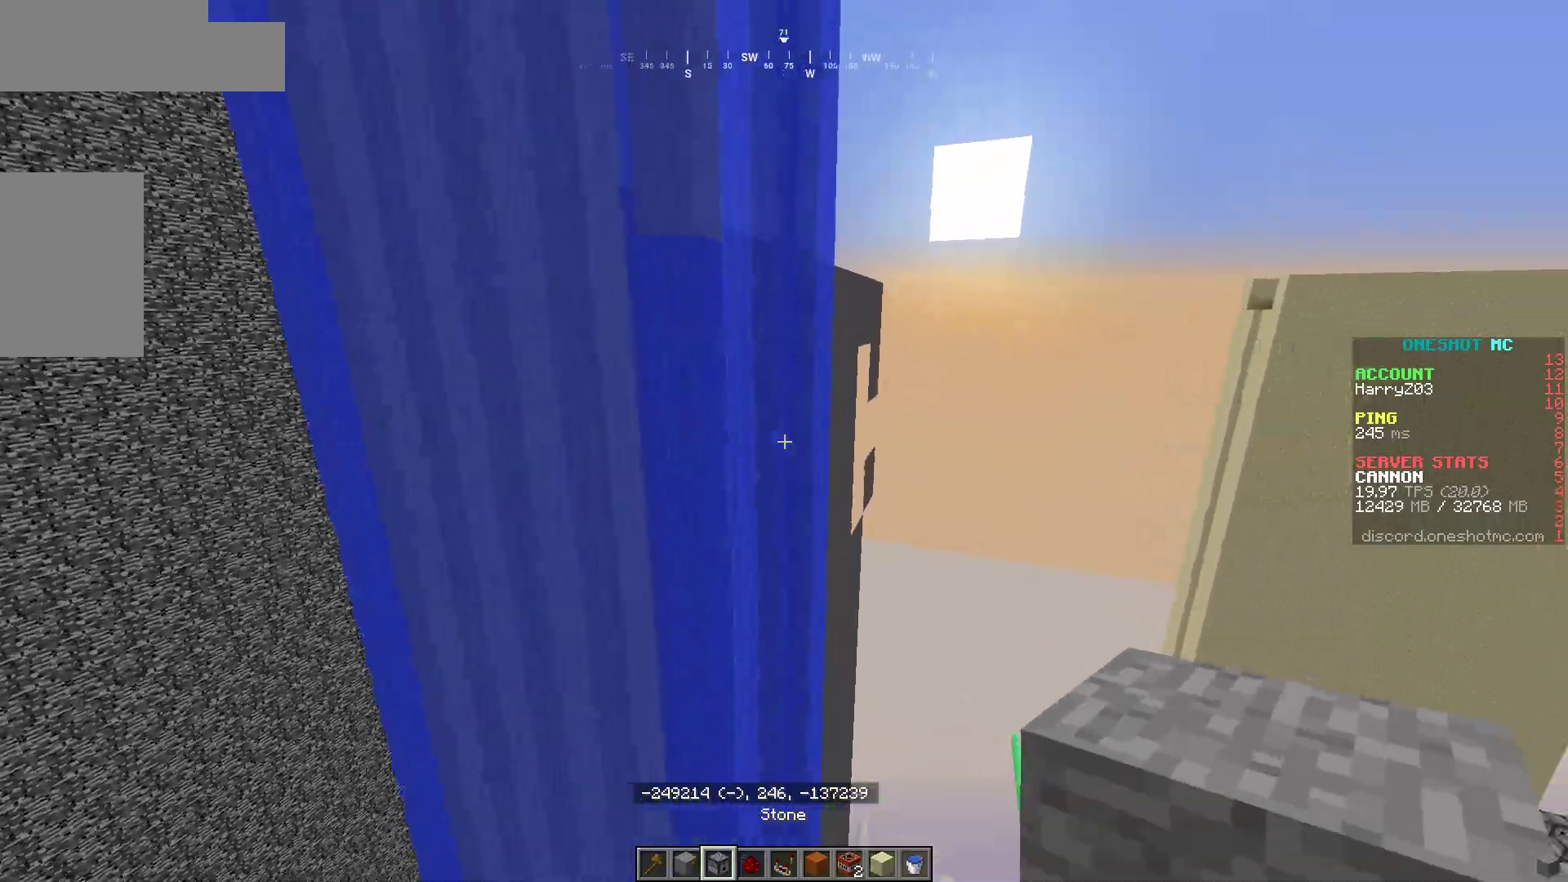
{"keys": [], "mouse": [], "events": [[167, "d", "down"], [417, "d", "up"]]}
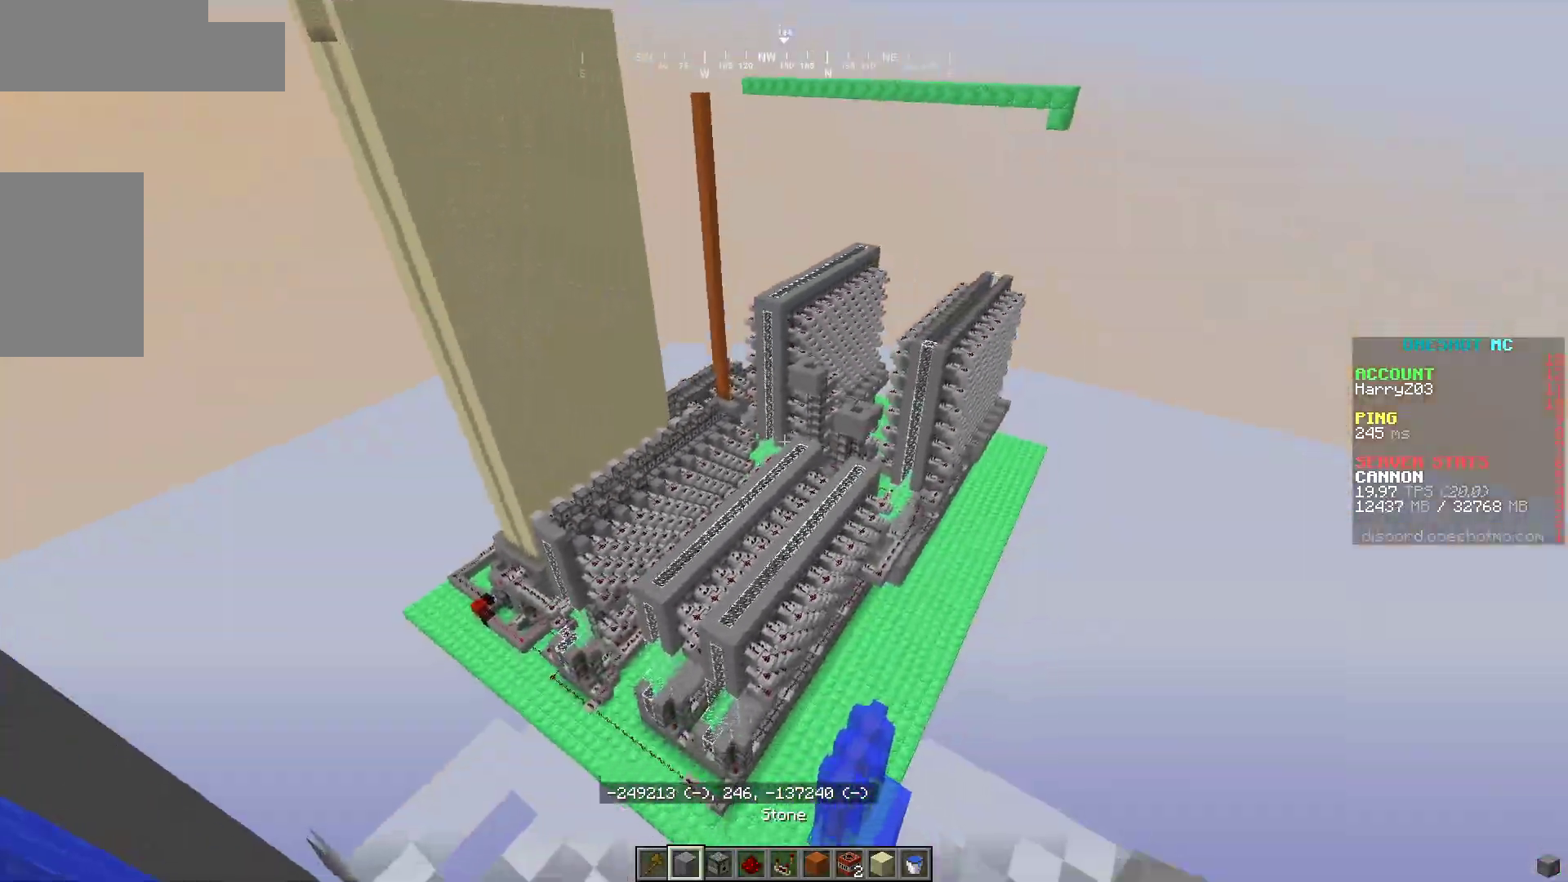
{"keys": [], "mouse": [], "events": [[167, "a", "down"], [400, "a", "up"]]}
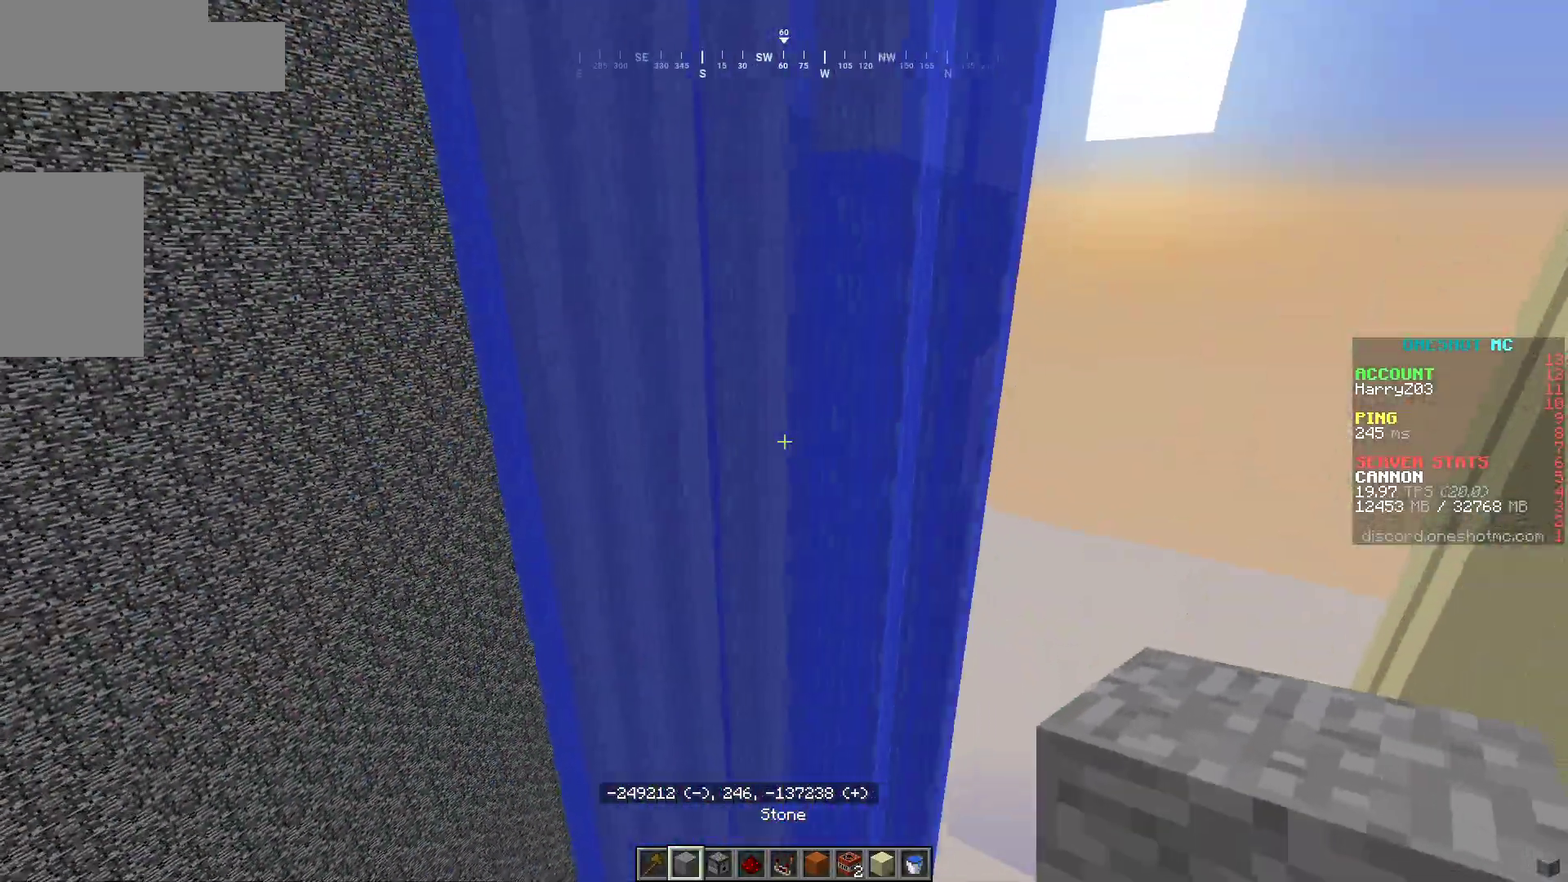
{"keys": [], "mouse": [], "events": [[267, "d", "down"], [467, "d", "up"]]}